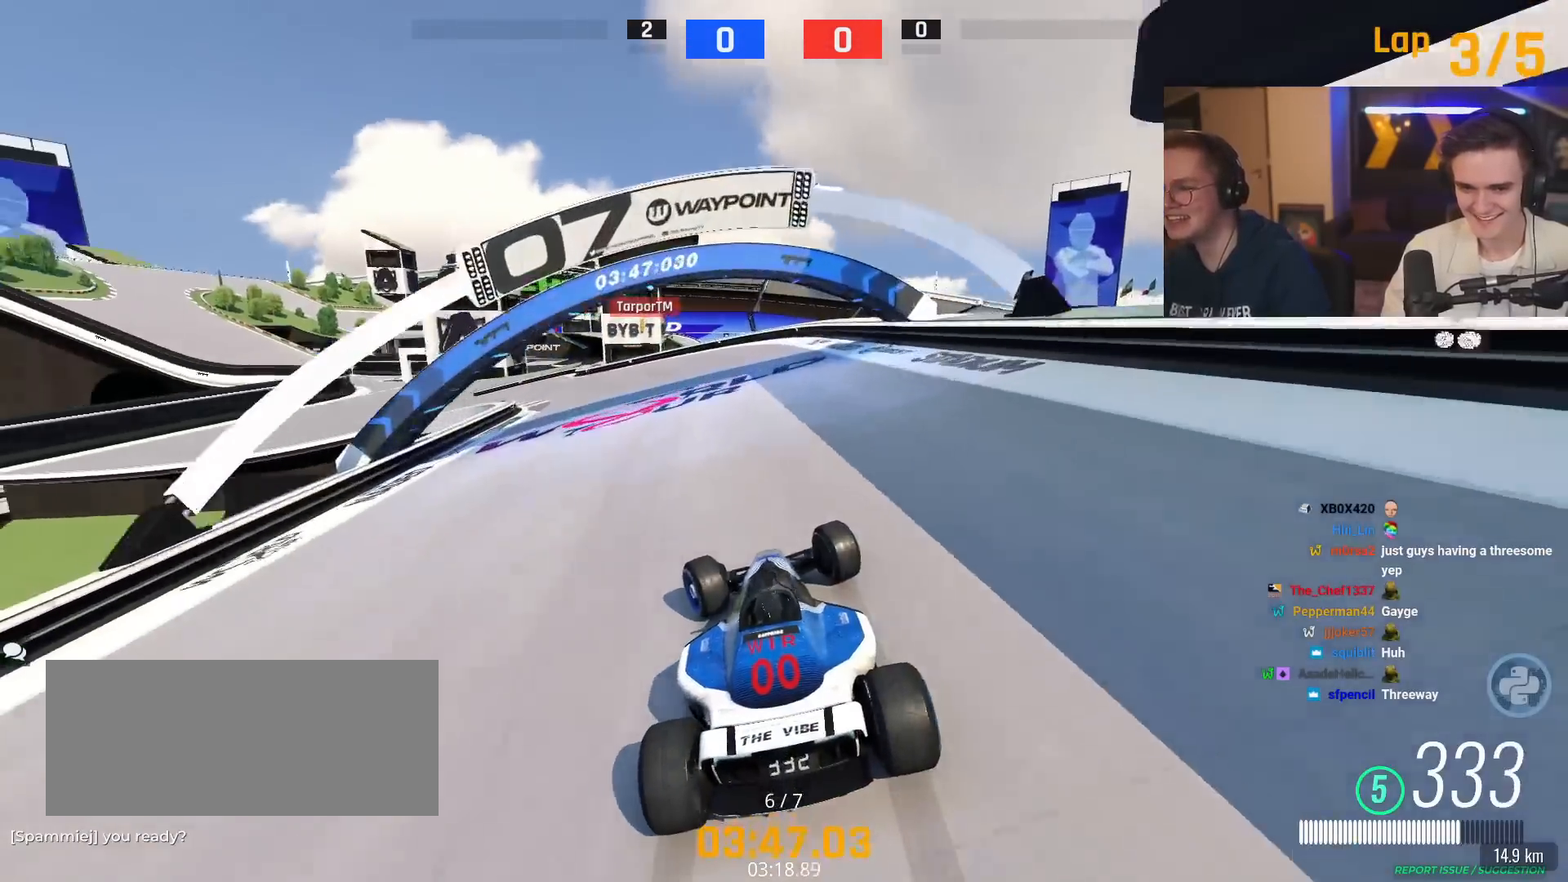
Gameplay with keyboard; each line is a JSON object with the keys held at the frame after it. "events" lists presses ("down") and releases ("up") of "brake", "down", "left", "right" and "up" between this image and that frame as [ms after this image, input, new state], when the widget could be followed in between. No other keys are recorded. Mouse input is not recorded. Key names are as the overlay labels them; some are game actions (e.g. jump) rather than physical keys.
{"keys": ["left", "up"], "events": []}
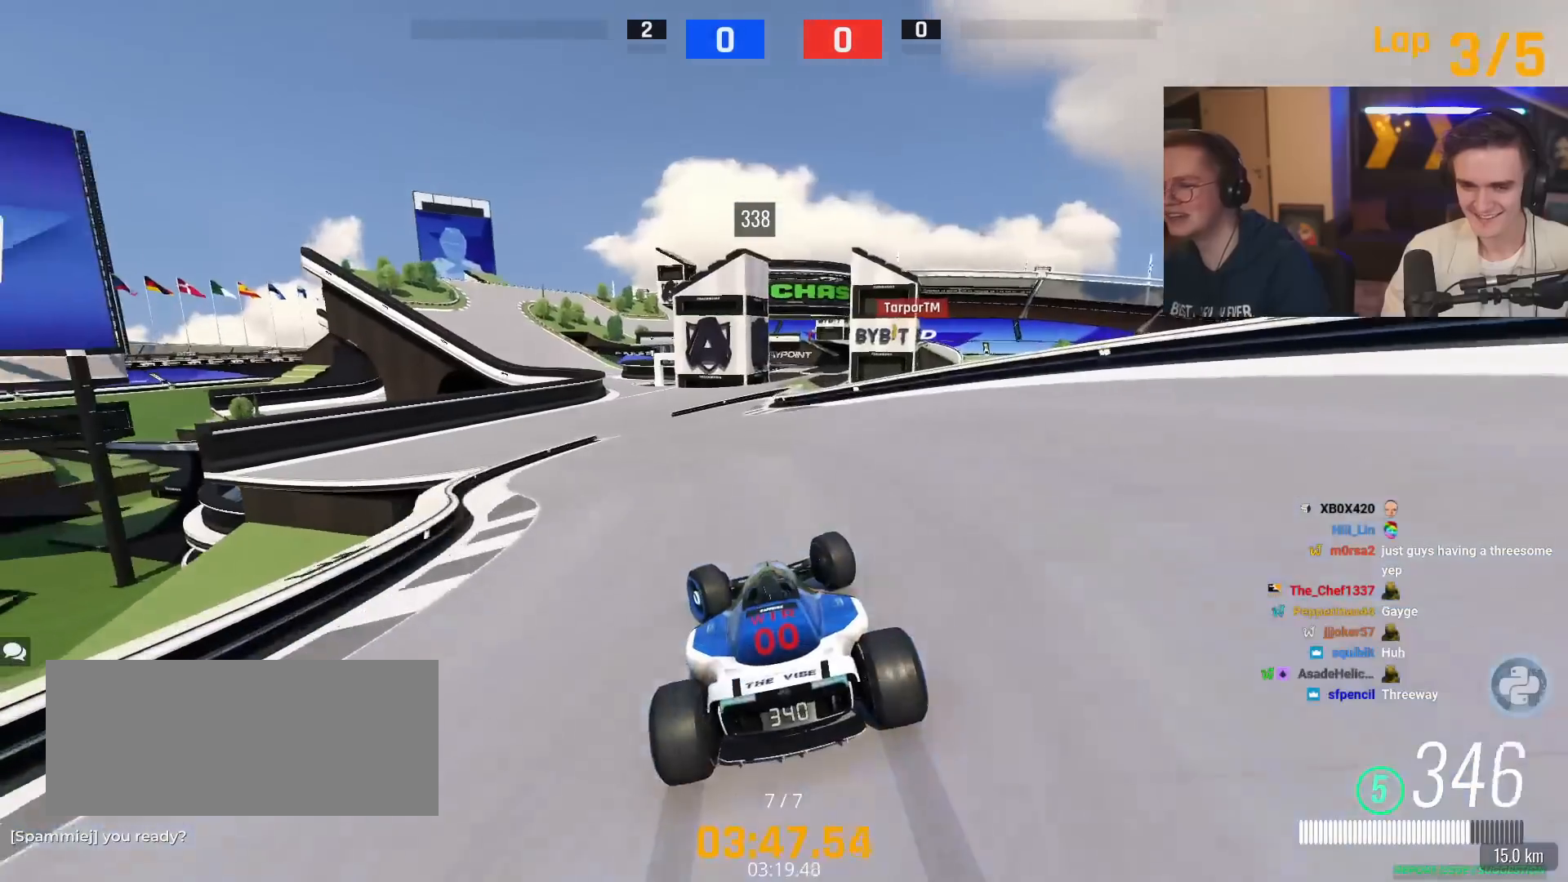
{"keys": ["right", "up"], "events": [[183, "left", "up"], [367, "right", "down"]]}
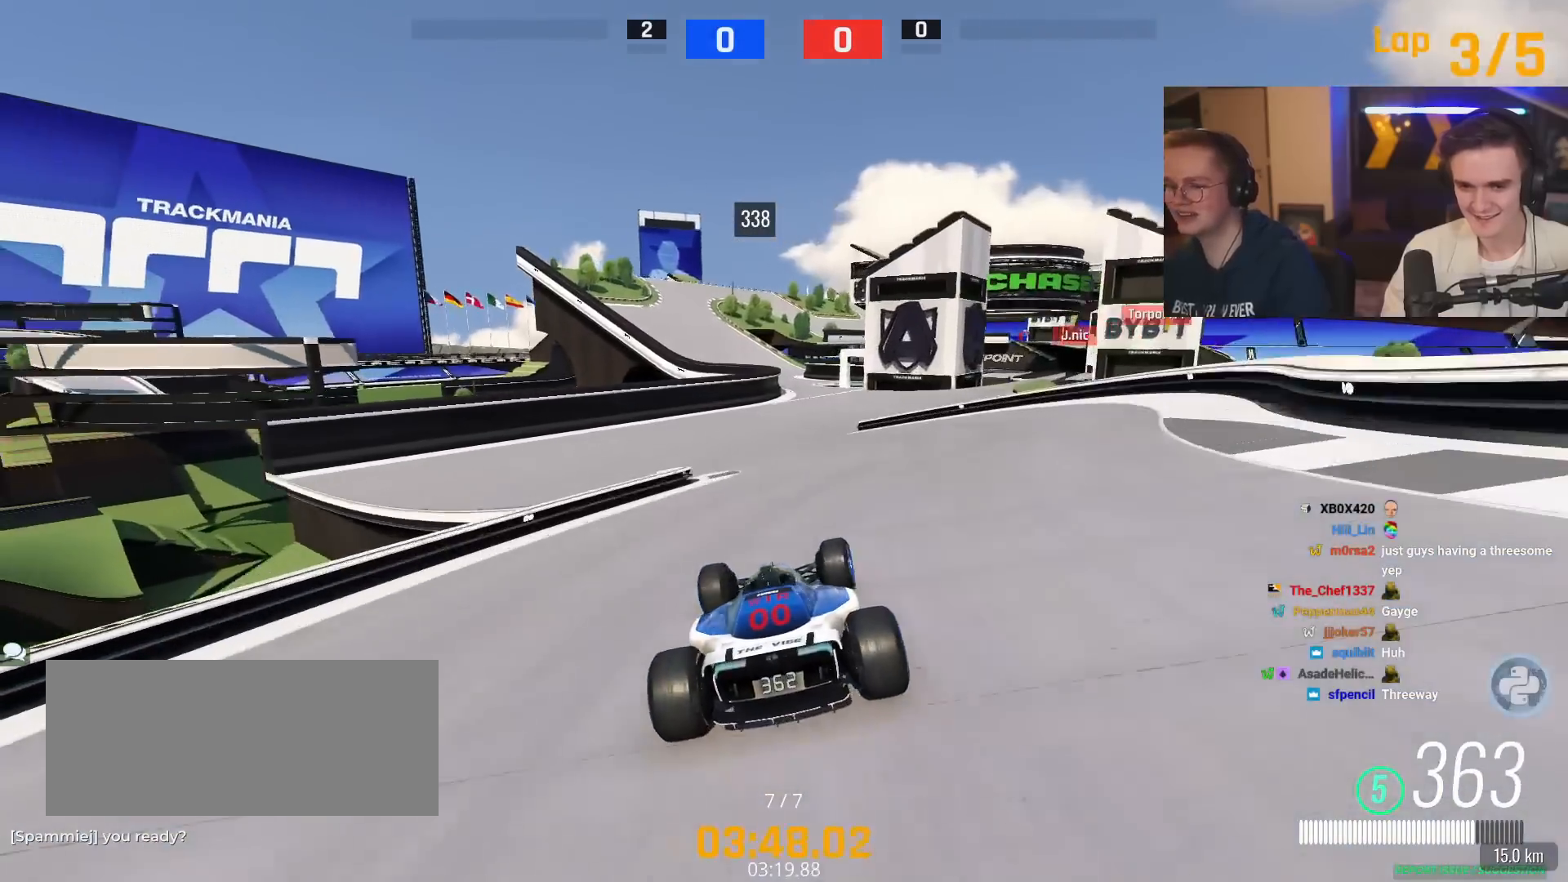
{"keys": ["up"], "events": [[100, "right", "up"]]}
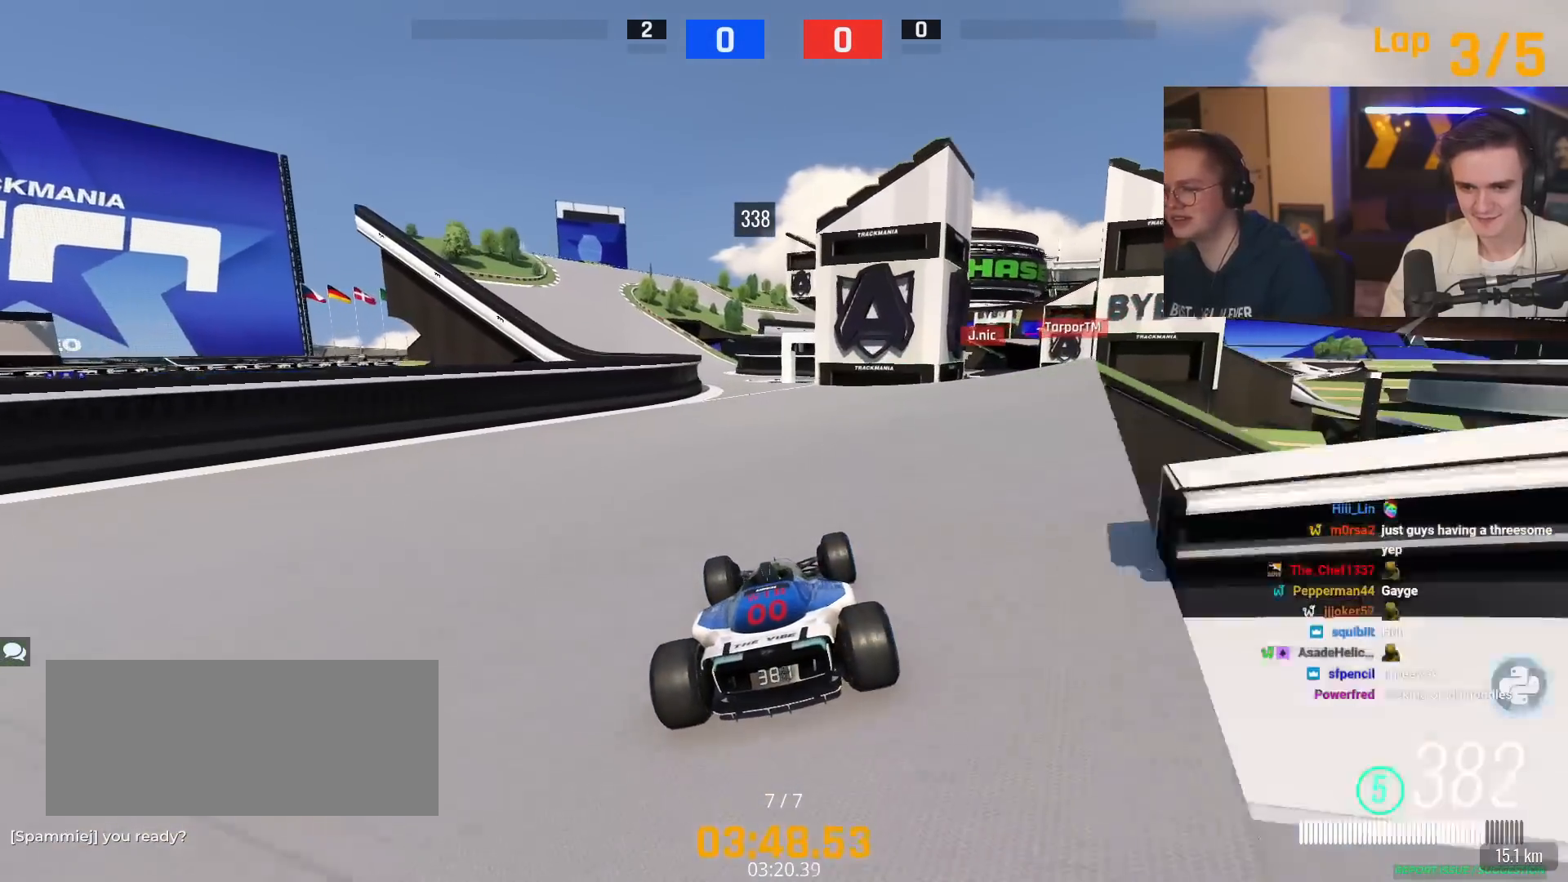
{"keys": ["left", "up"], "events": [[383, "left", "down"]]}
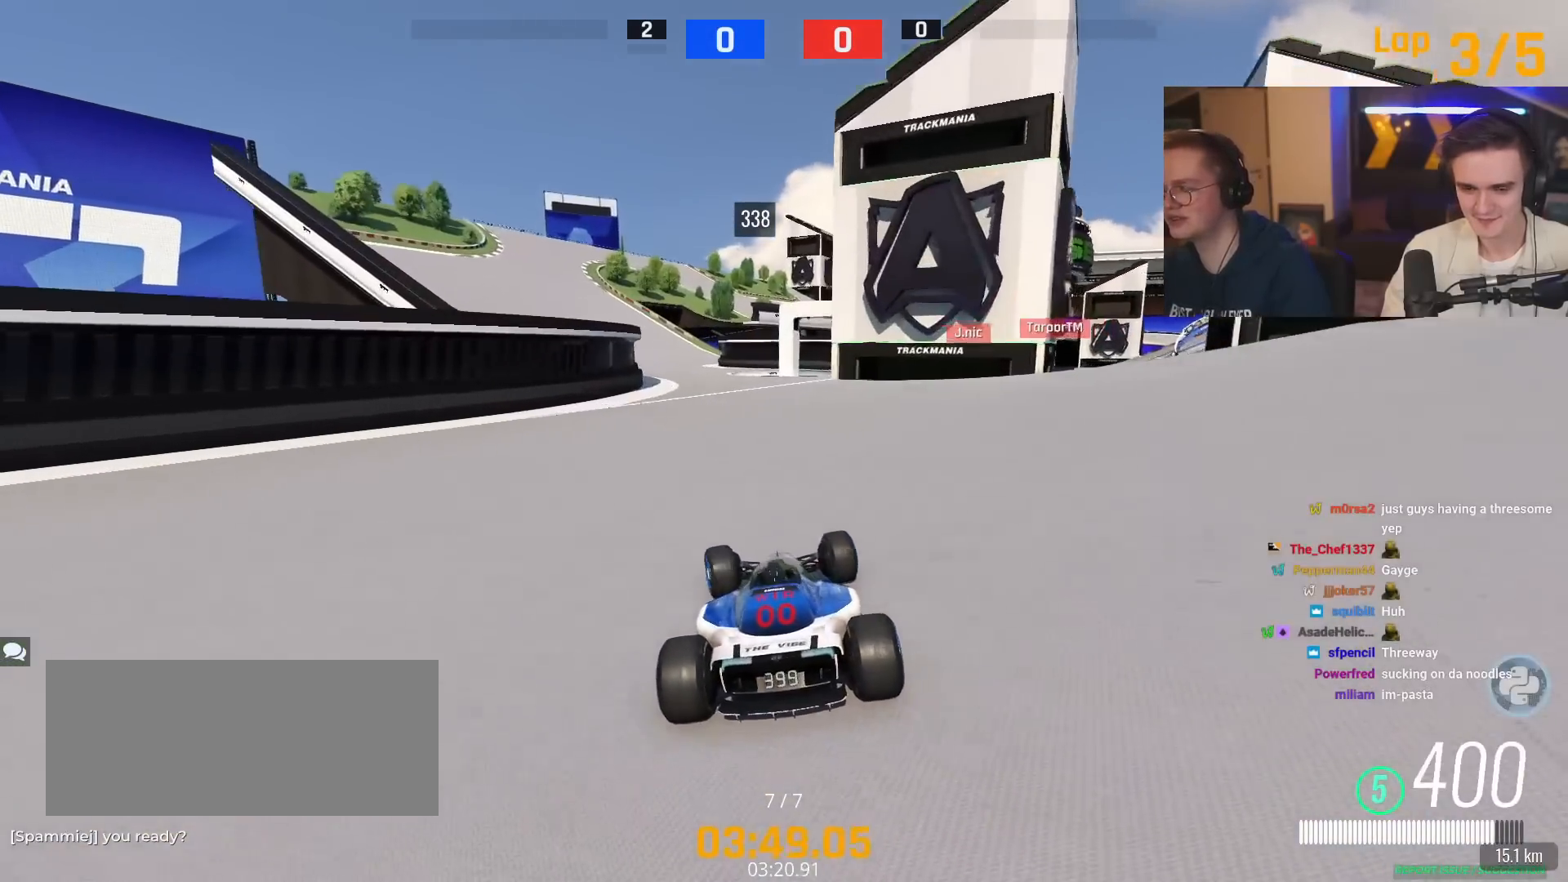
{"keys": ["left", "up"], "events": [[67, "left", "up"], [167, "left", "down"]]}
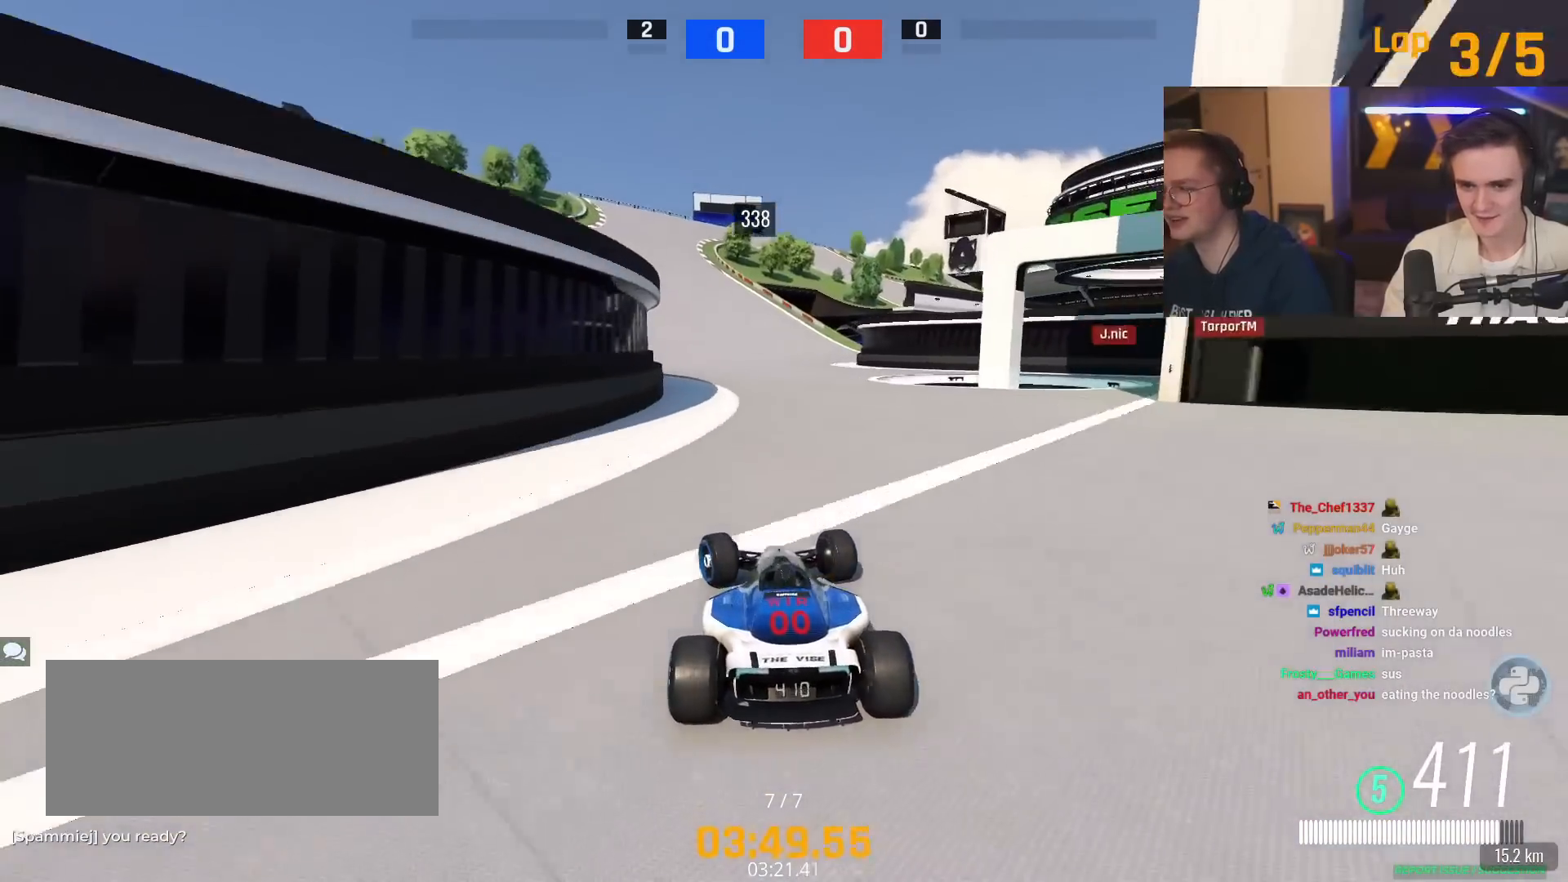
{"keys": ["right", "up"], "events": [[317, "left", "up"], [450, "right", "down"]]}
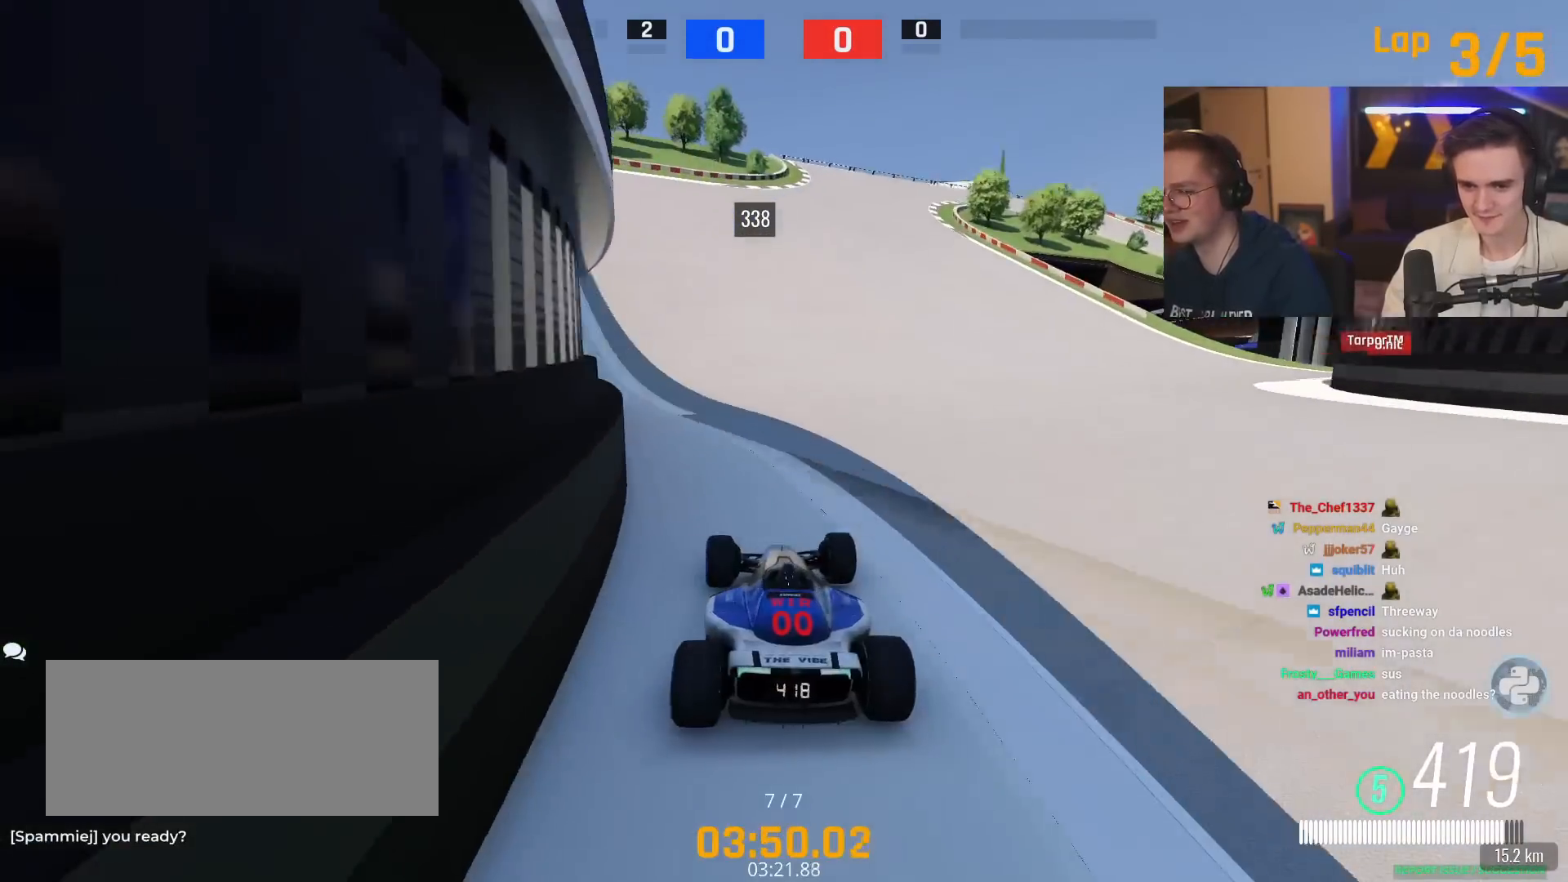
{"keys": ["brake", "up"], "events": [[200, "right", "up"], [284, "brake", "down"], [284, "right", "down"], [434, "right", "up"]]}
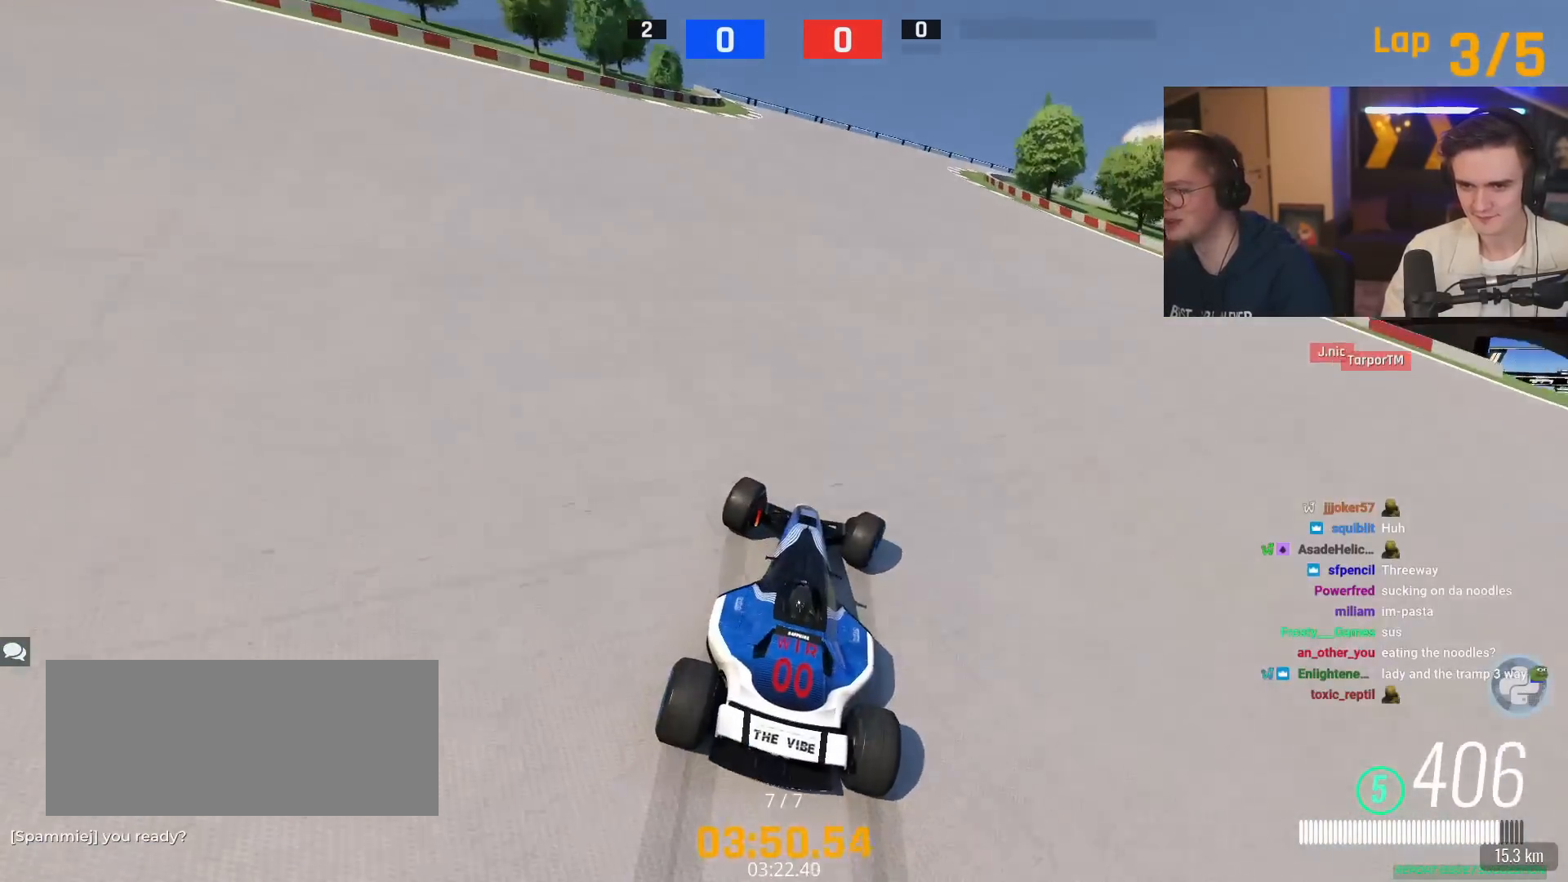
{"keys": ["brake", "right", "up"], "events": [[66, "right", "down"], [167, "right", "up"], [250, "right", "down"], [450, "right", "up"], [500, "right", "down"]]}
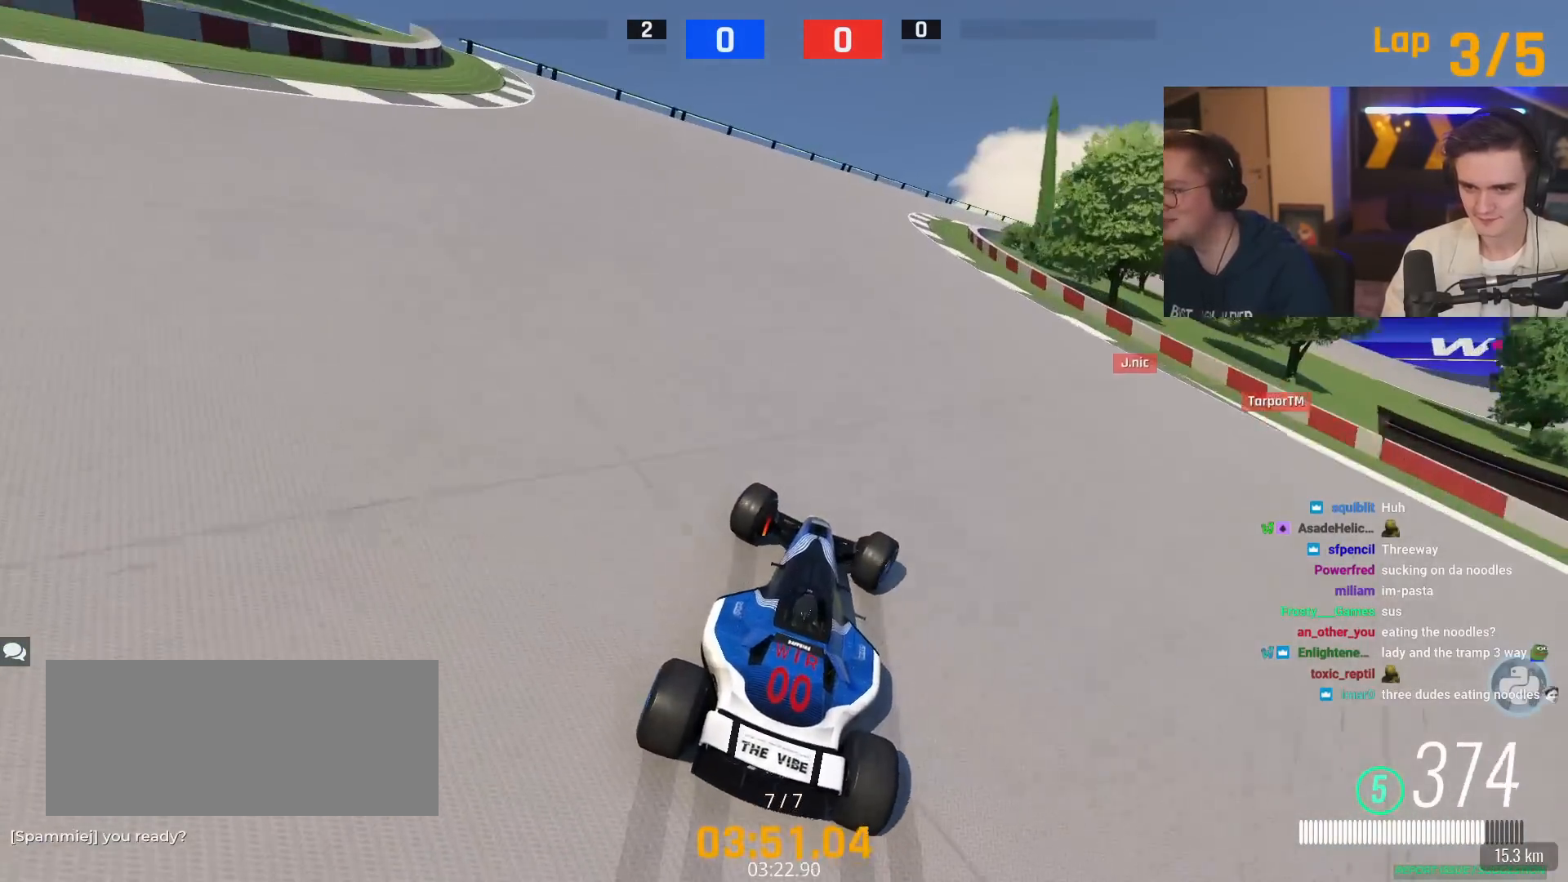
{"keys": ["right", "up"], "events": [[417, "brake", "up"]]}
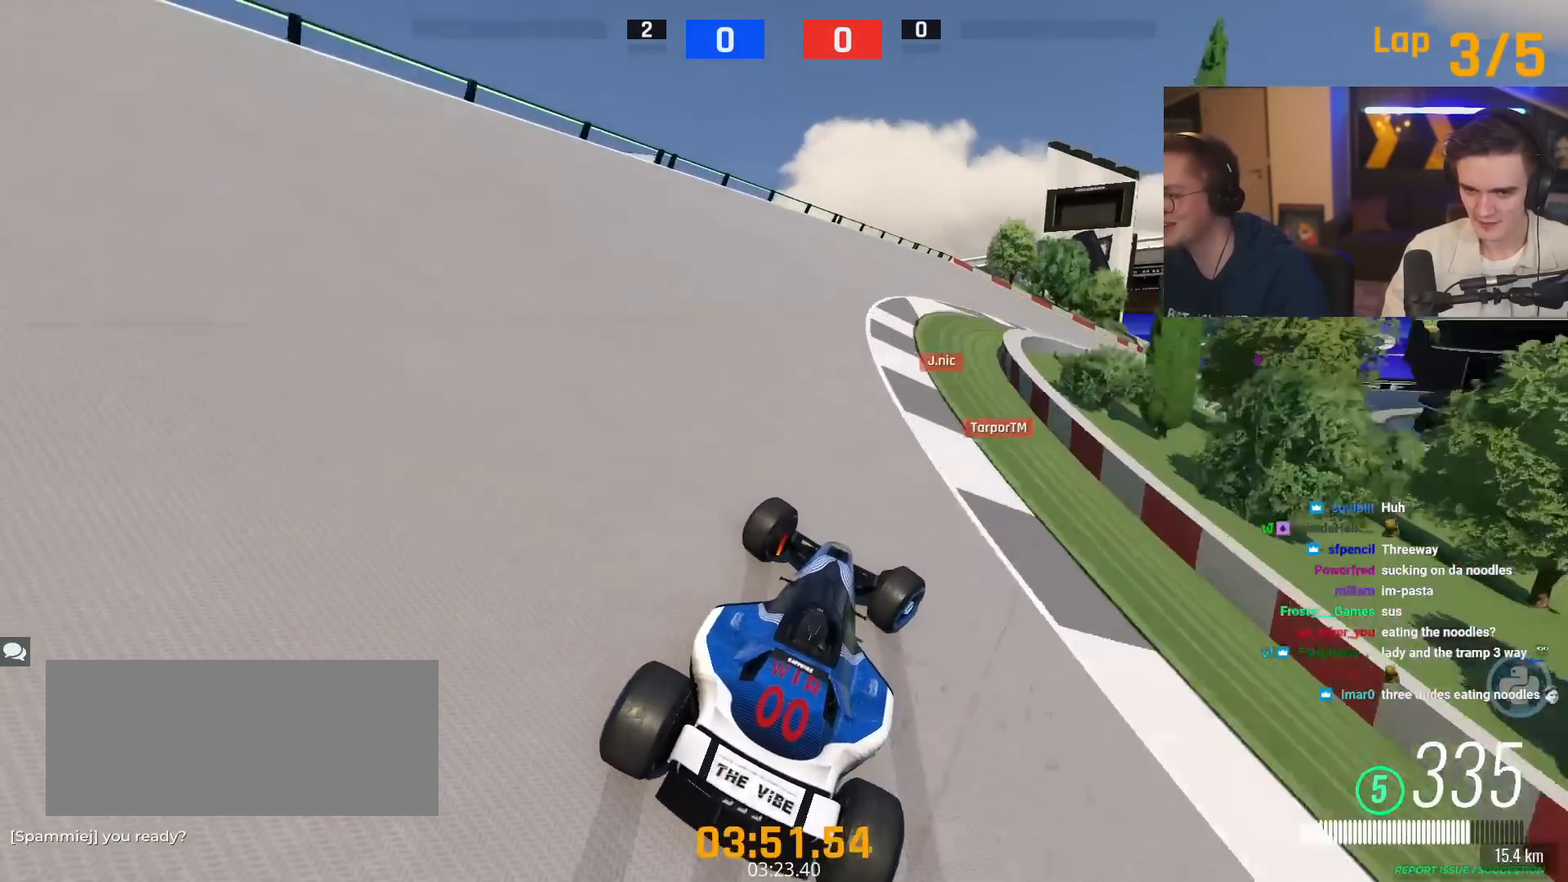
{"keys": ["right", "up"], "events": [[200, "up", "up"], [300, "up", "down"]]}
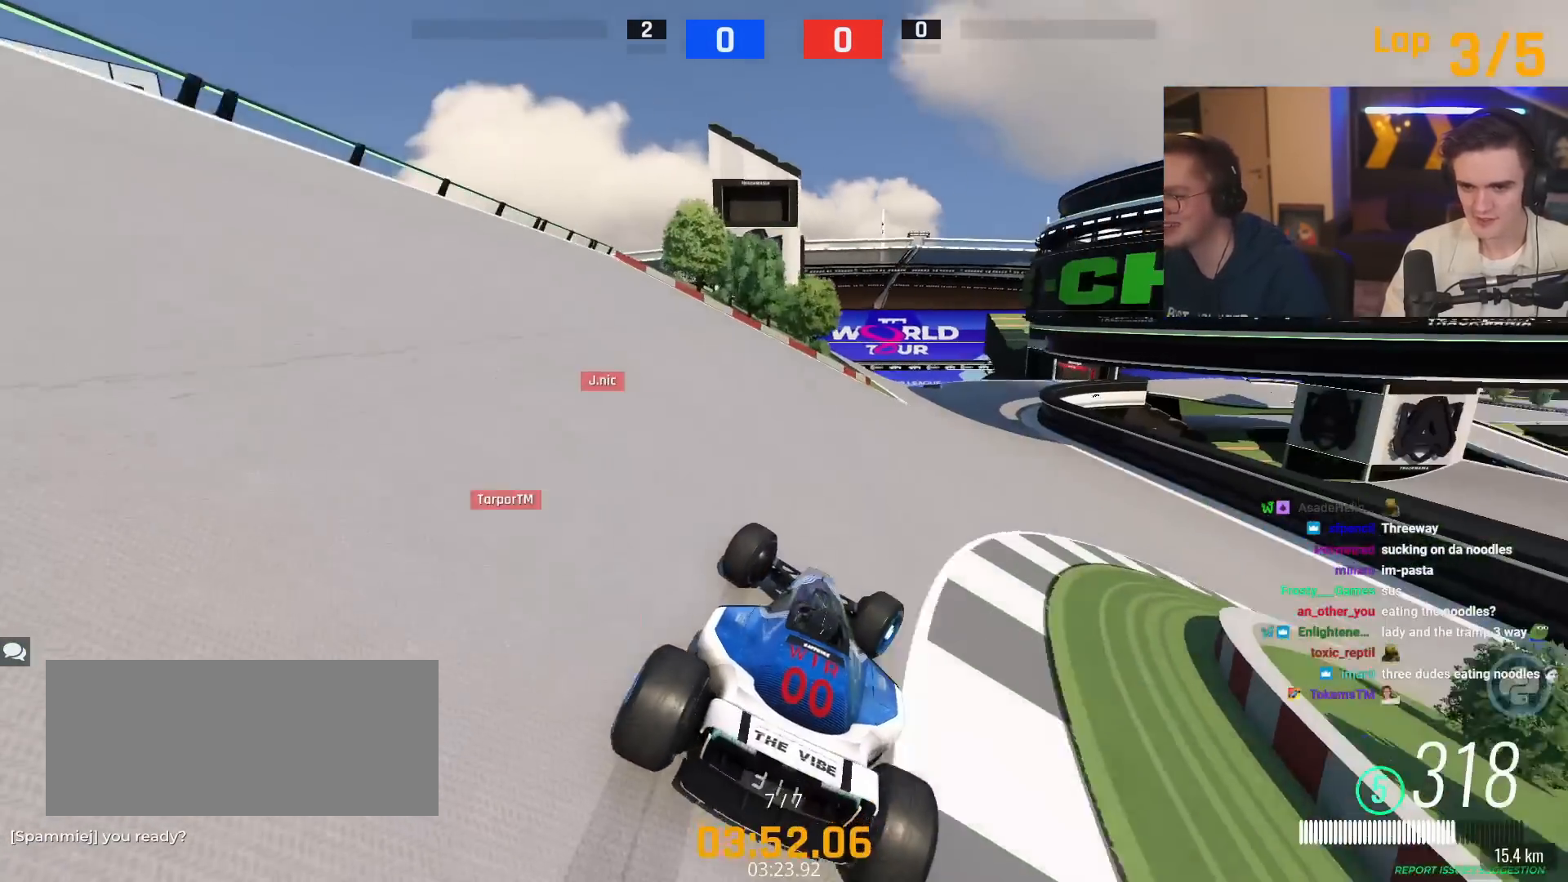
{"keys": ["left", "up"], "events": [[301, "right", "up"], [351, "left", "down"]]}
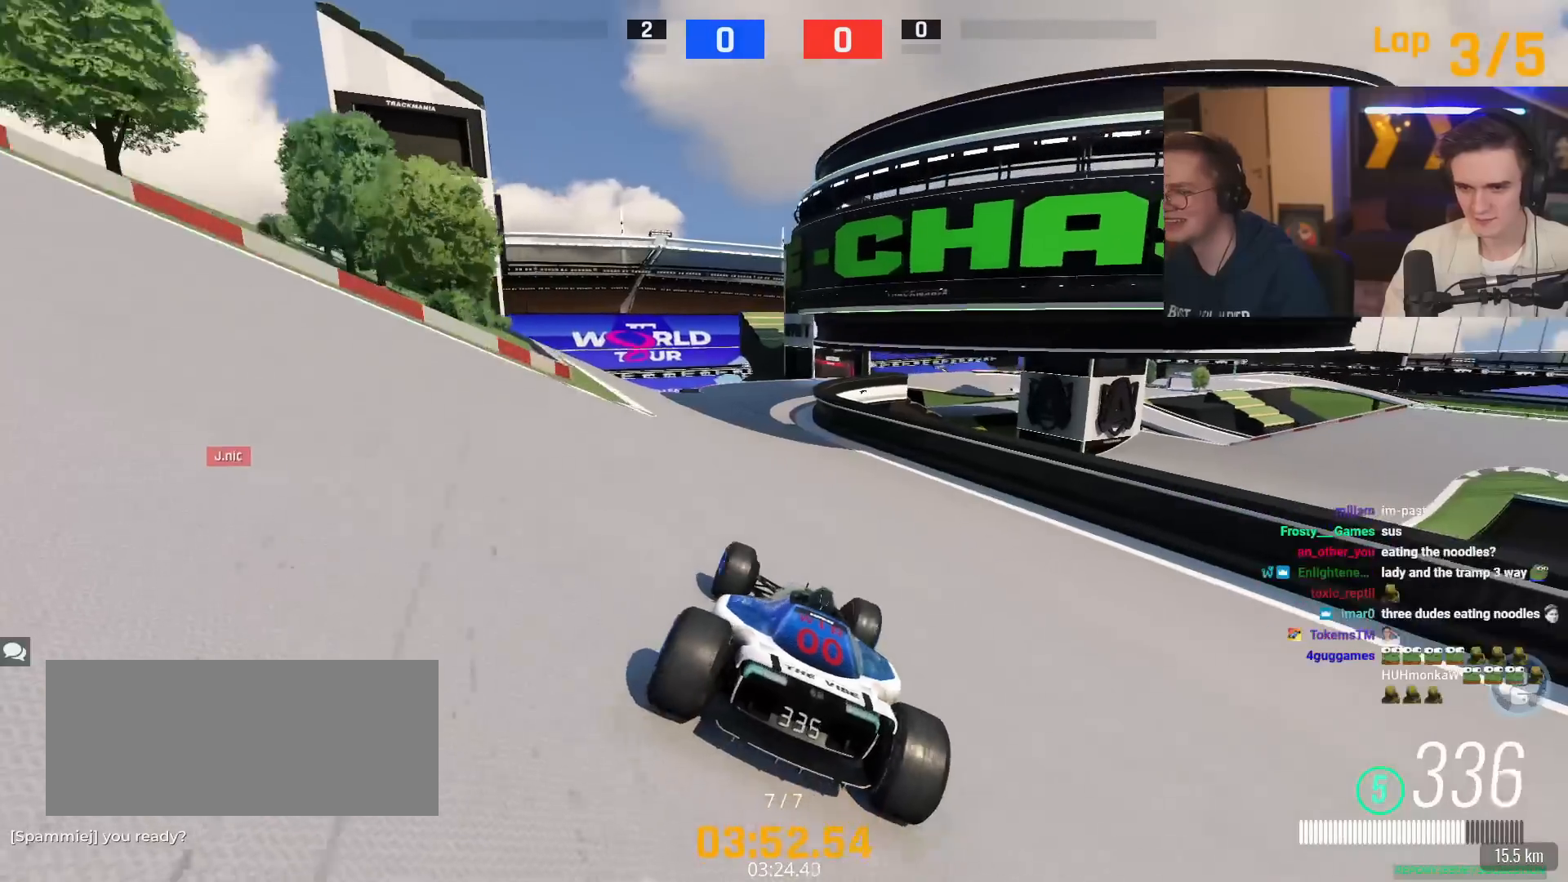
{"keys": ["up"], "events": [[183, "left", "up"], [417, "right", "down"], [467, "right", "up"]]}
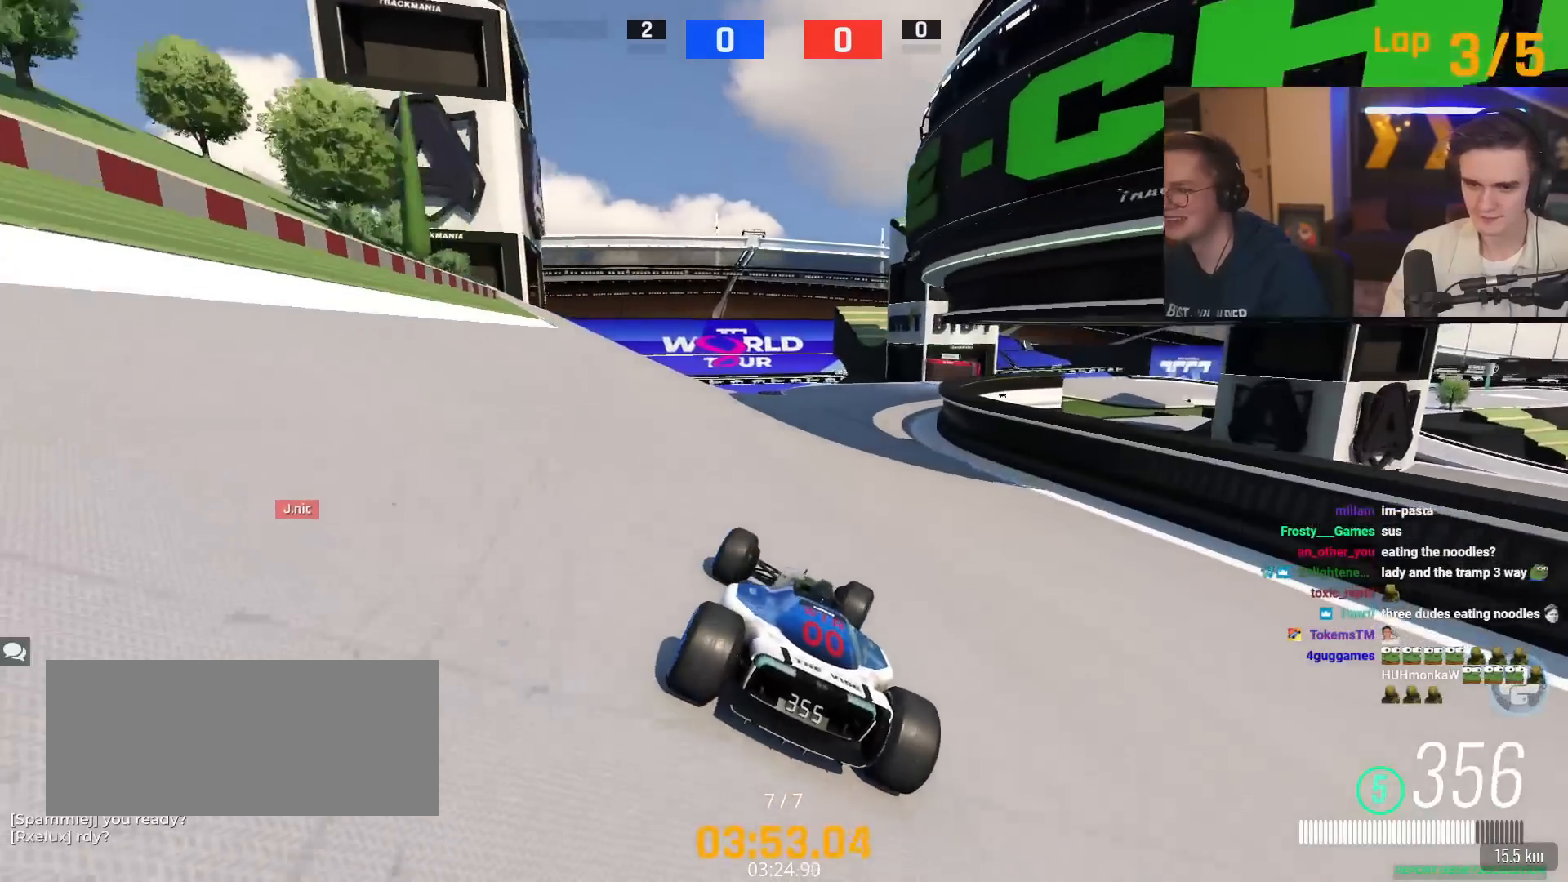
{"keys": ["up"], "events": [[284, "right", "down"], [434, "right", "up"]]}
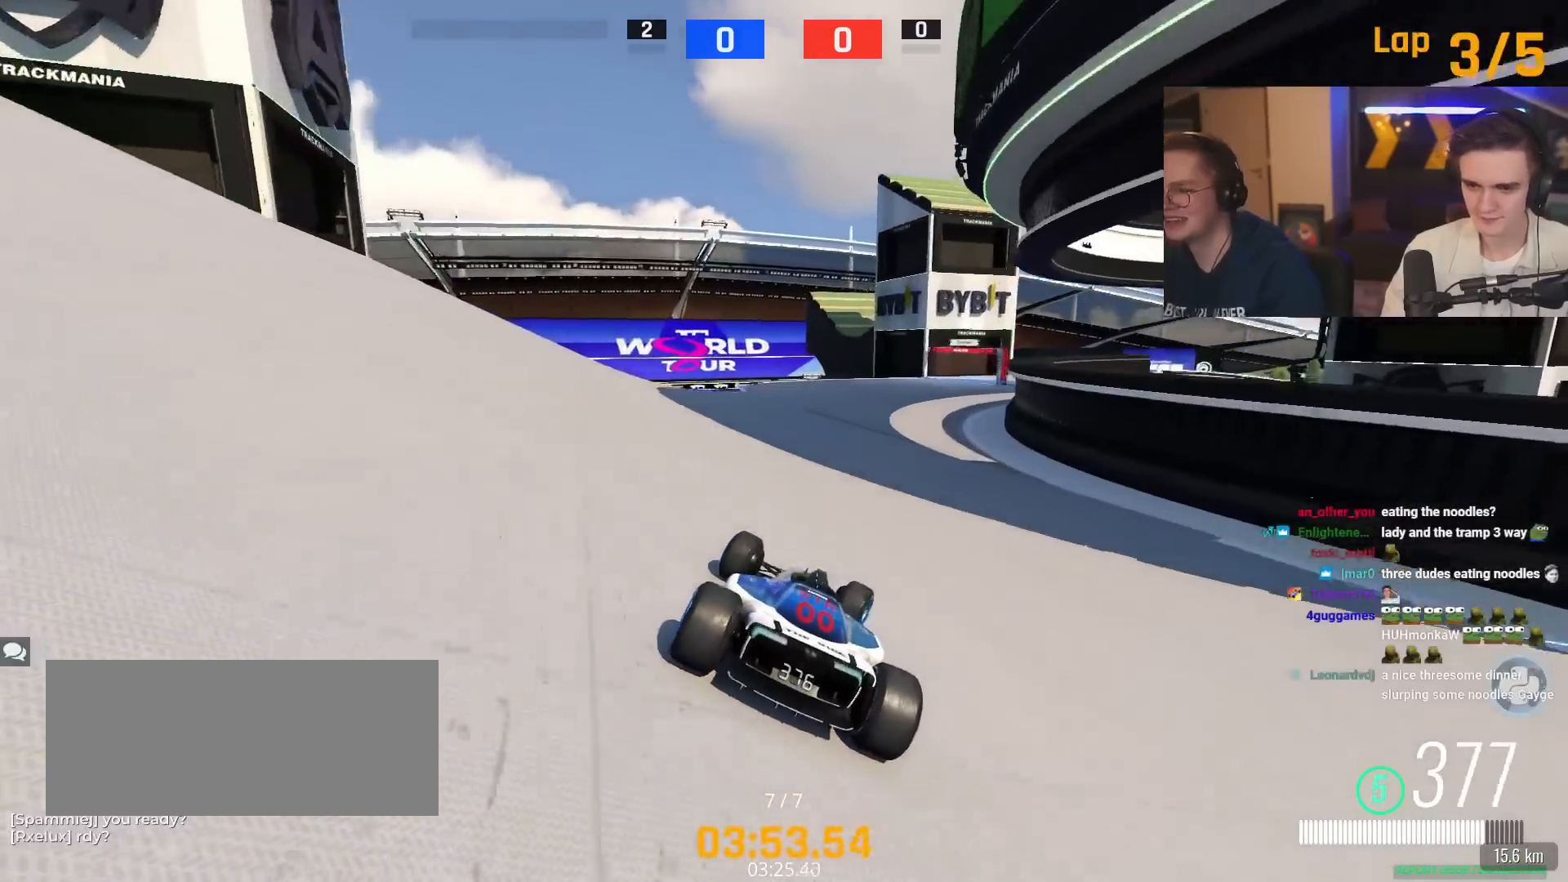
{"keys": ["right", "up"], "events": [[250, "right", "down"]]}
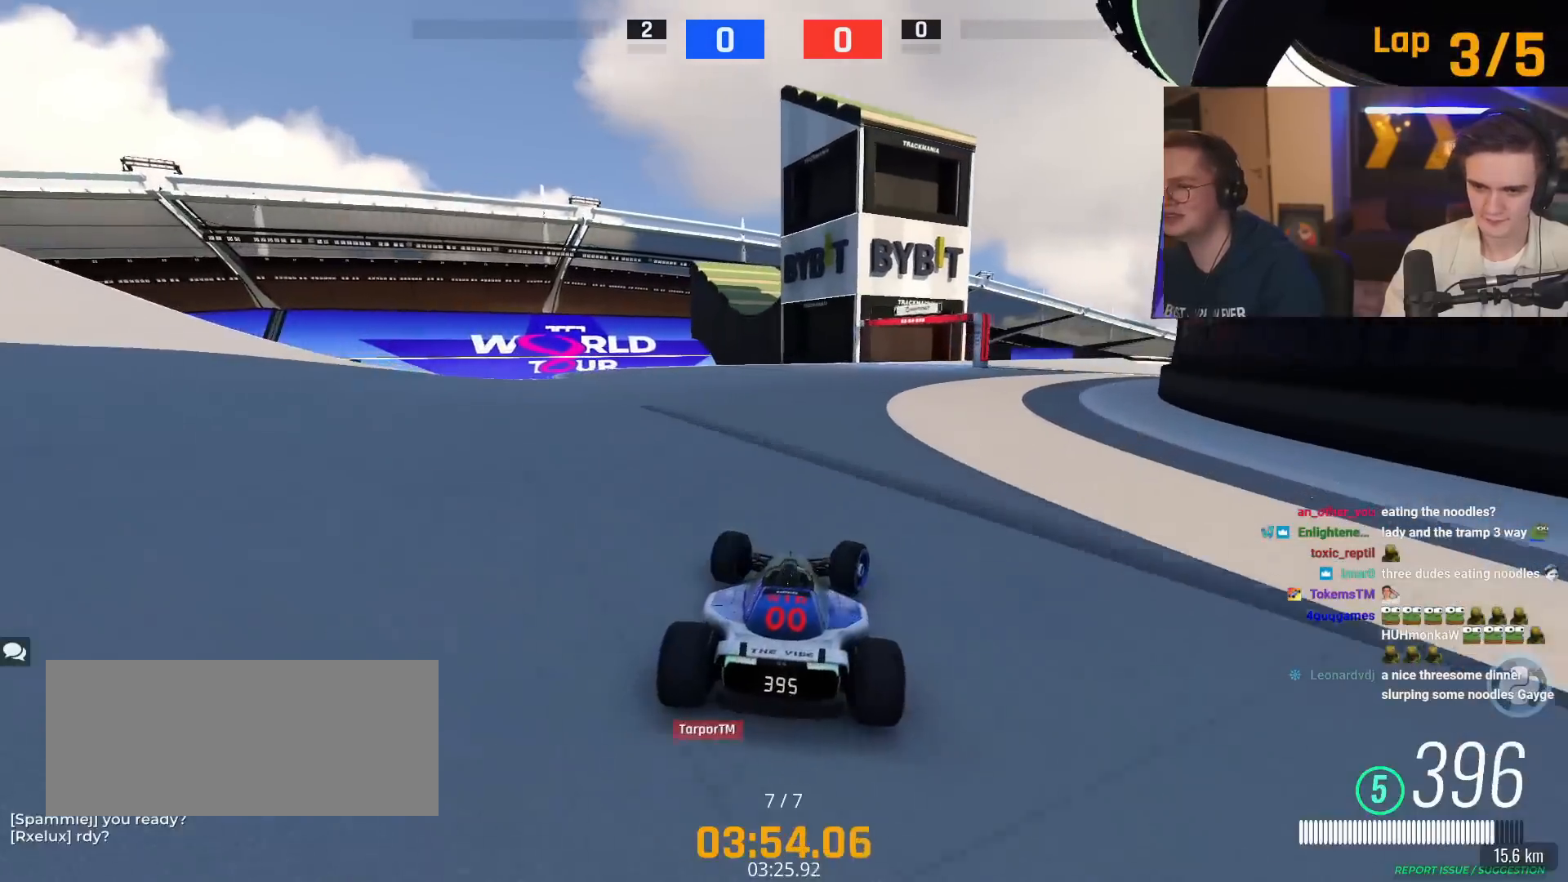
{"keys": ["brake", "right", "up"], "events": [[367, "brake", "down"]]}
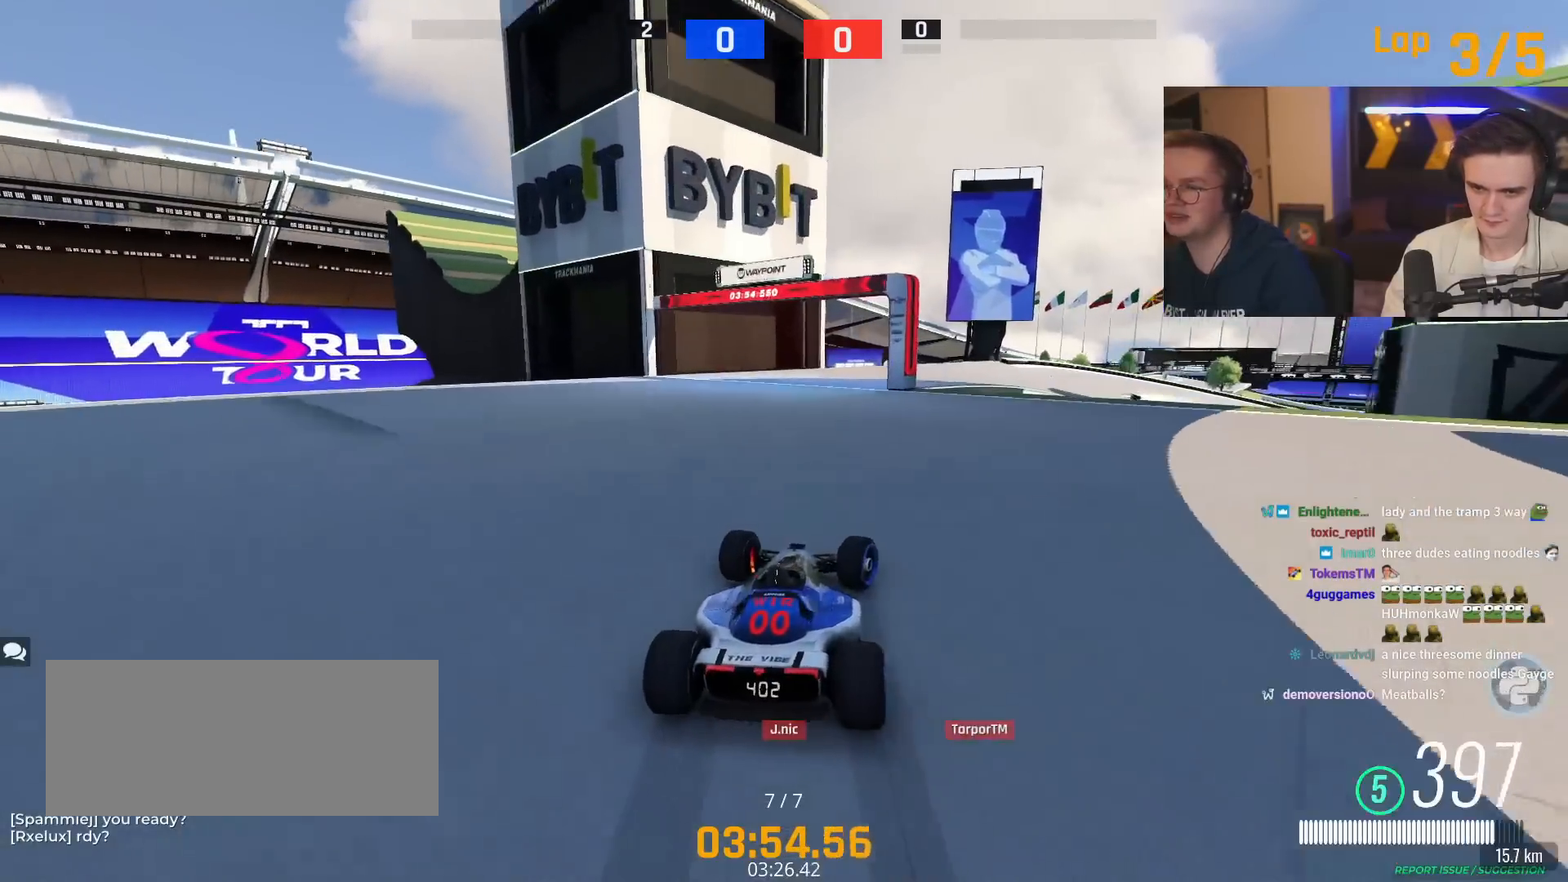
{"keys": ["right", "up"], "events": [[383, "brake", "up"]]}
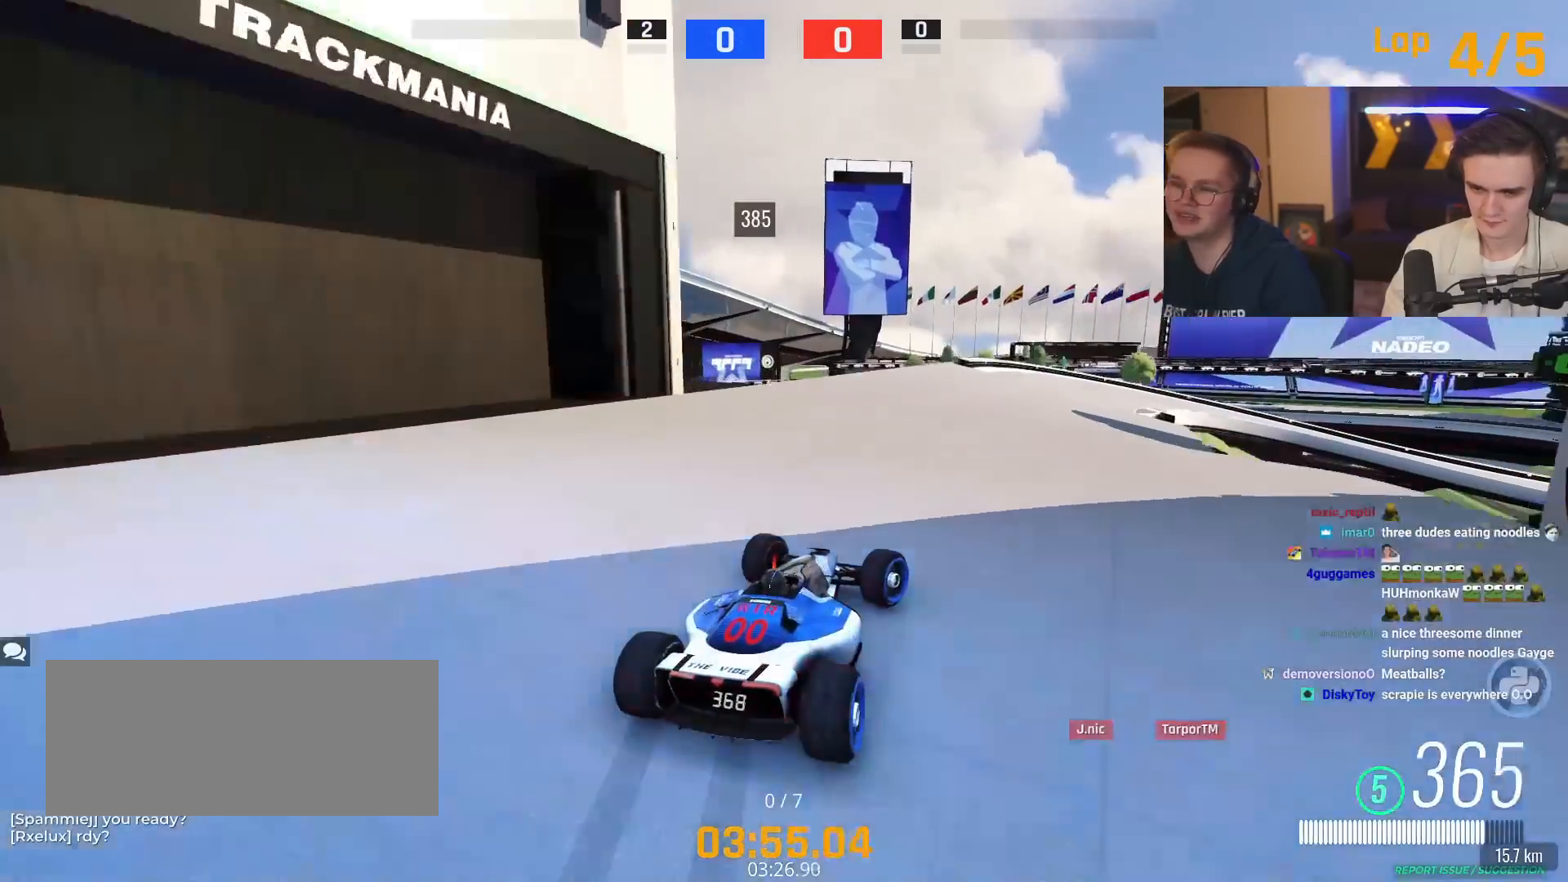
{"keys": ["brake", "right", "up"], "events": [[401, "right", "up"], [451, "brake", "down"], [451, "right", "down"]]}
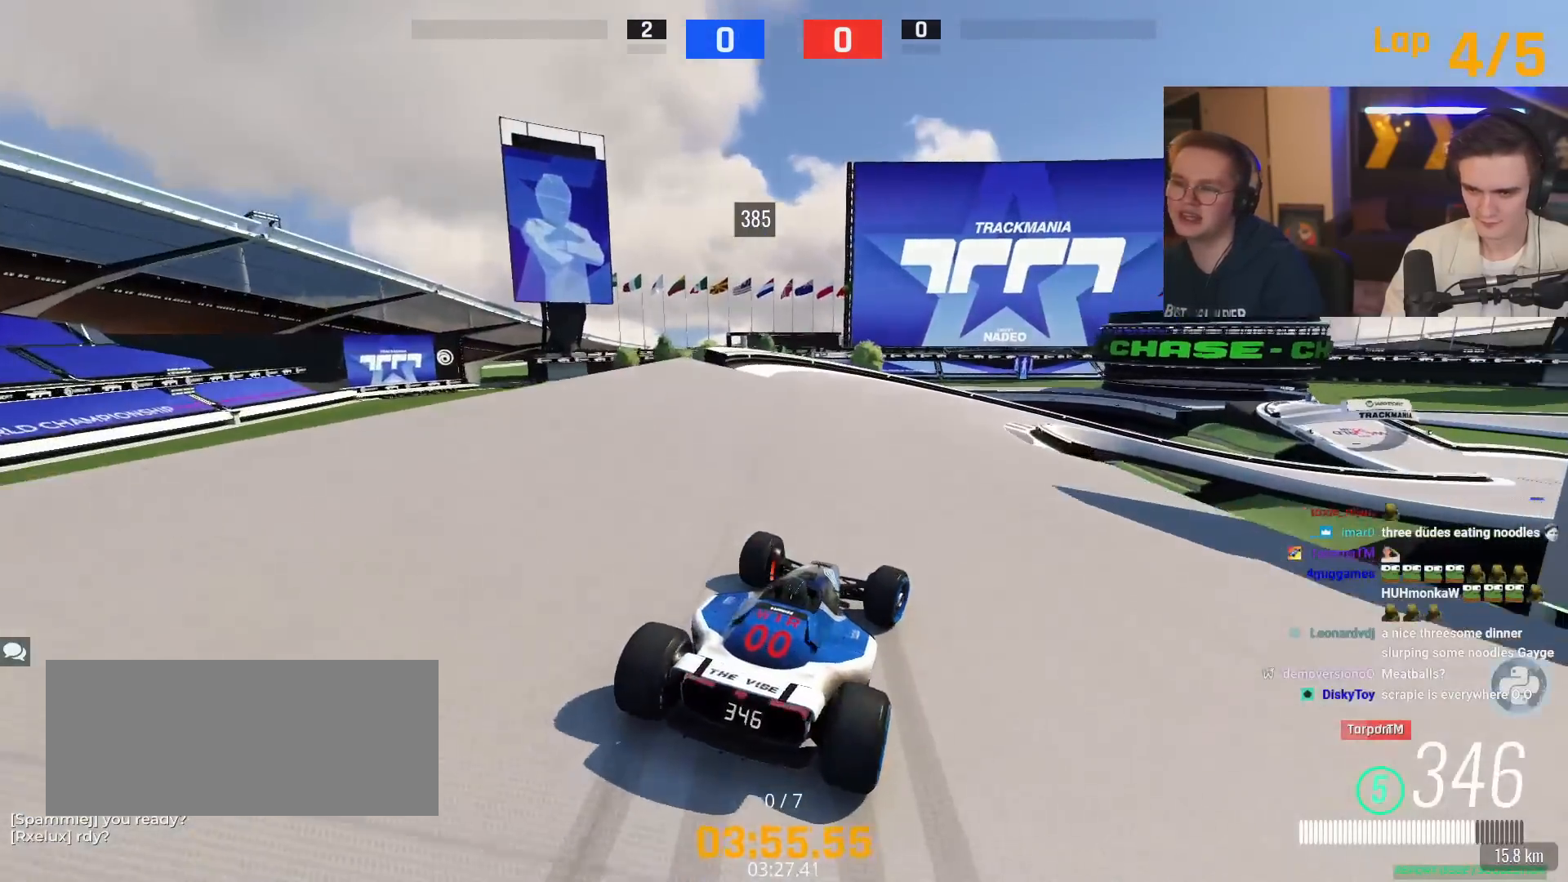
{"keys": ["right", "up"], "events": [[33, "brake", "up"], [317, "brake", "down"], [367, "brake", "up"]]}
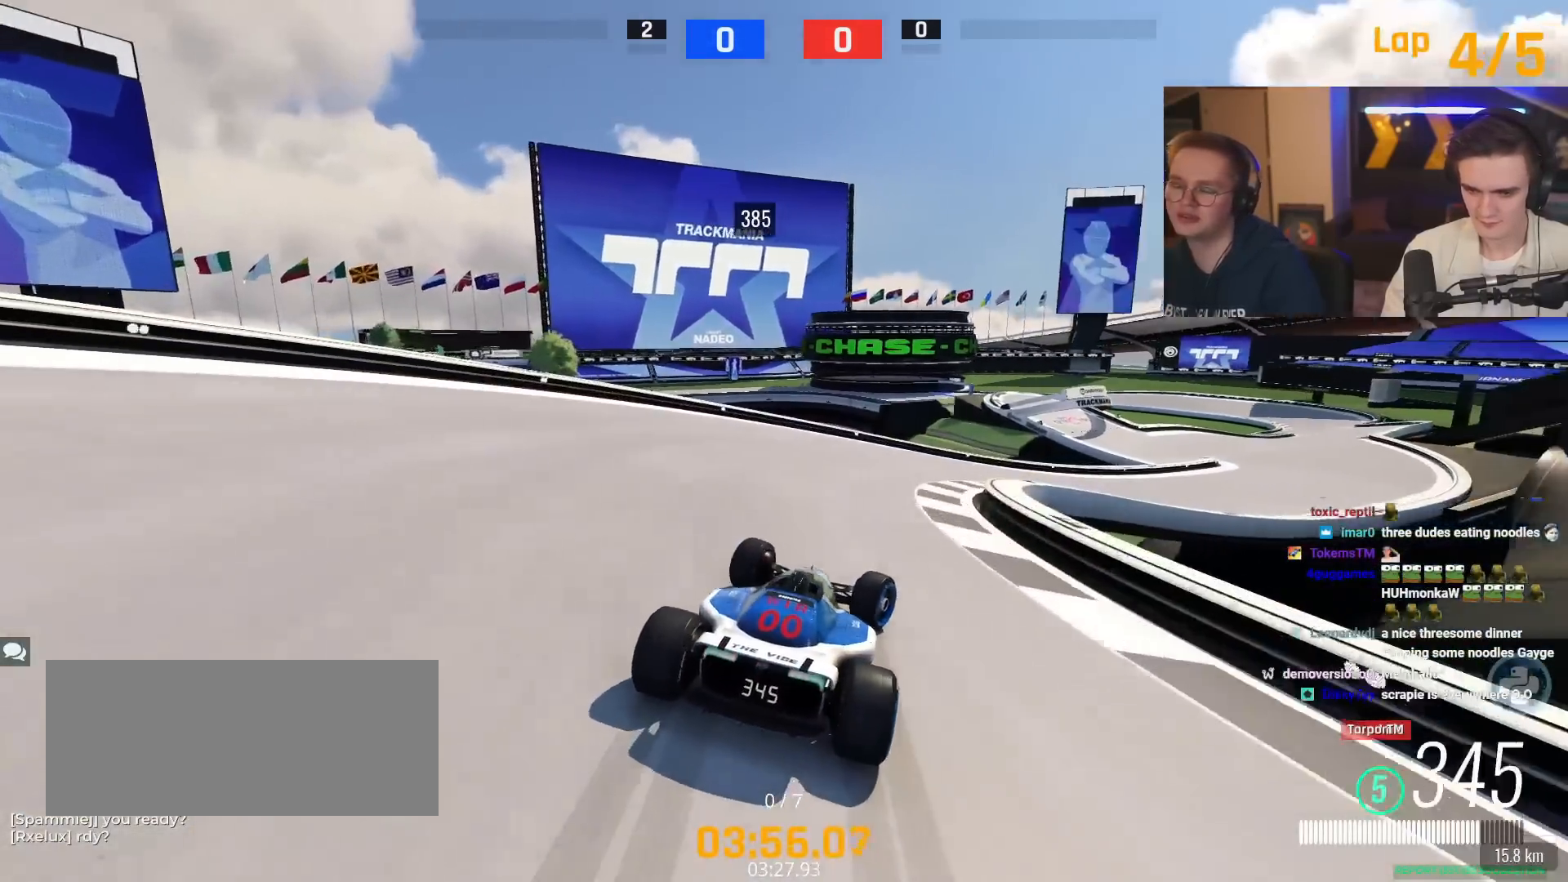
{"keys": ["right"], "events": [[17, "up", "up"], [301, "up", "down"], [484, "up", "up"]]}
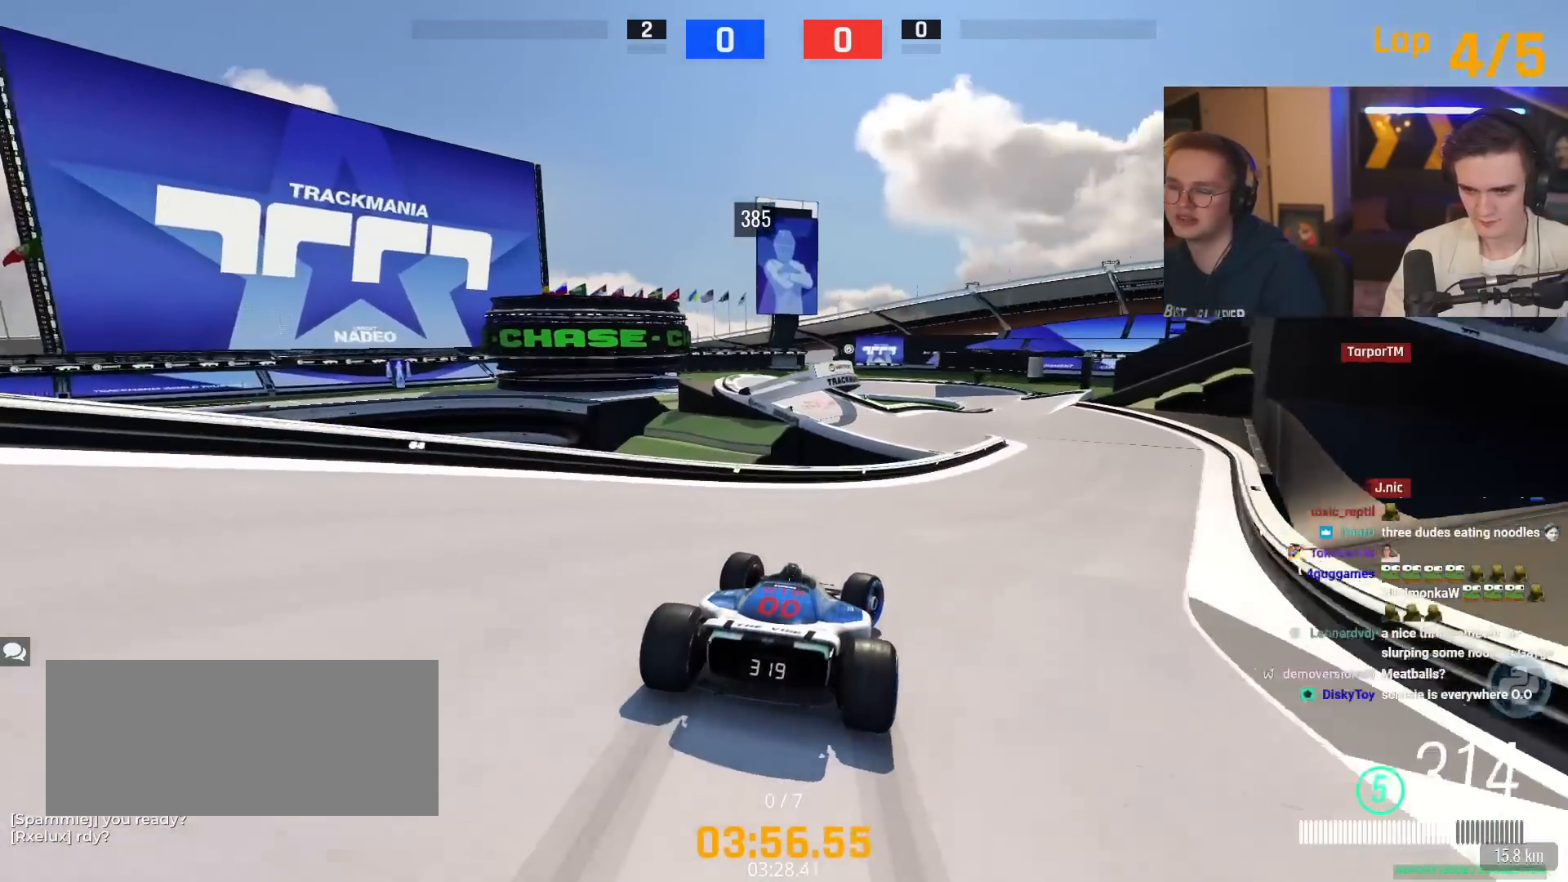
{"keys": ["up"], "events": [[117, "up", "down"], [450, "right", "up"]]}
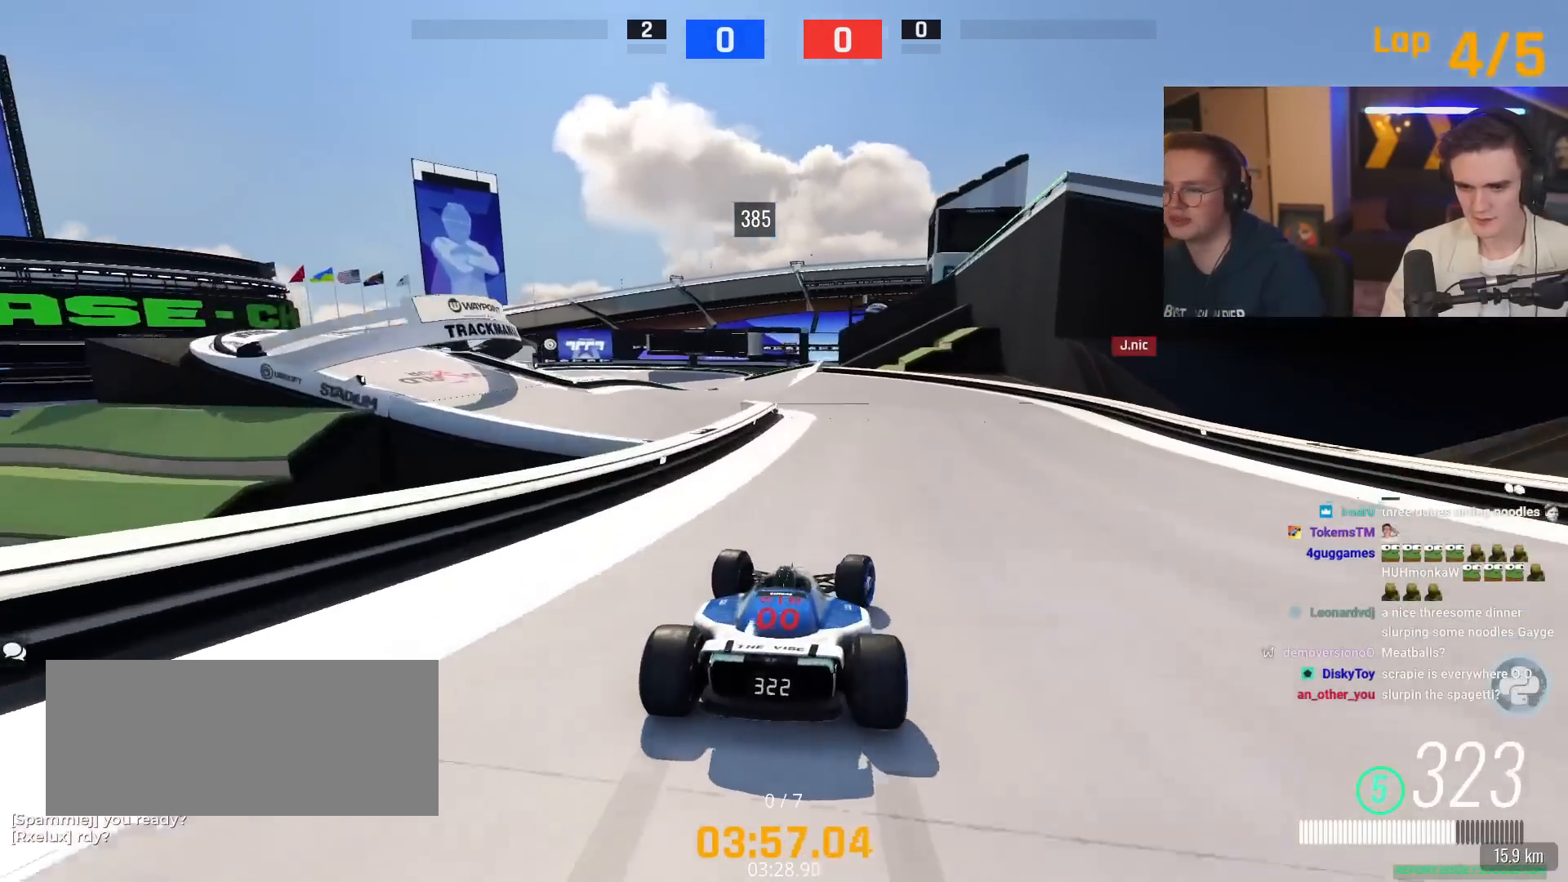
{"keys": ["up"], "events": [[34, "left", "down"], [134, "left", "up"]]}
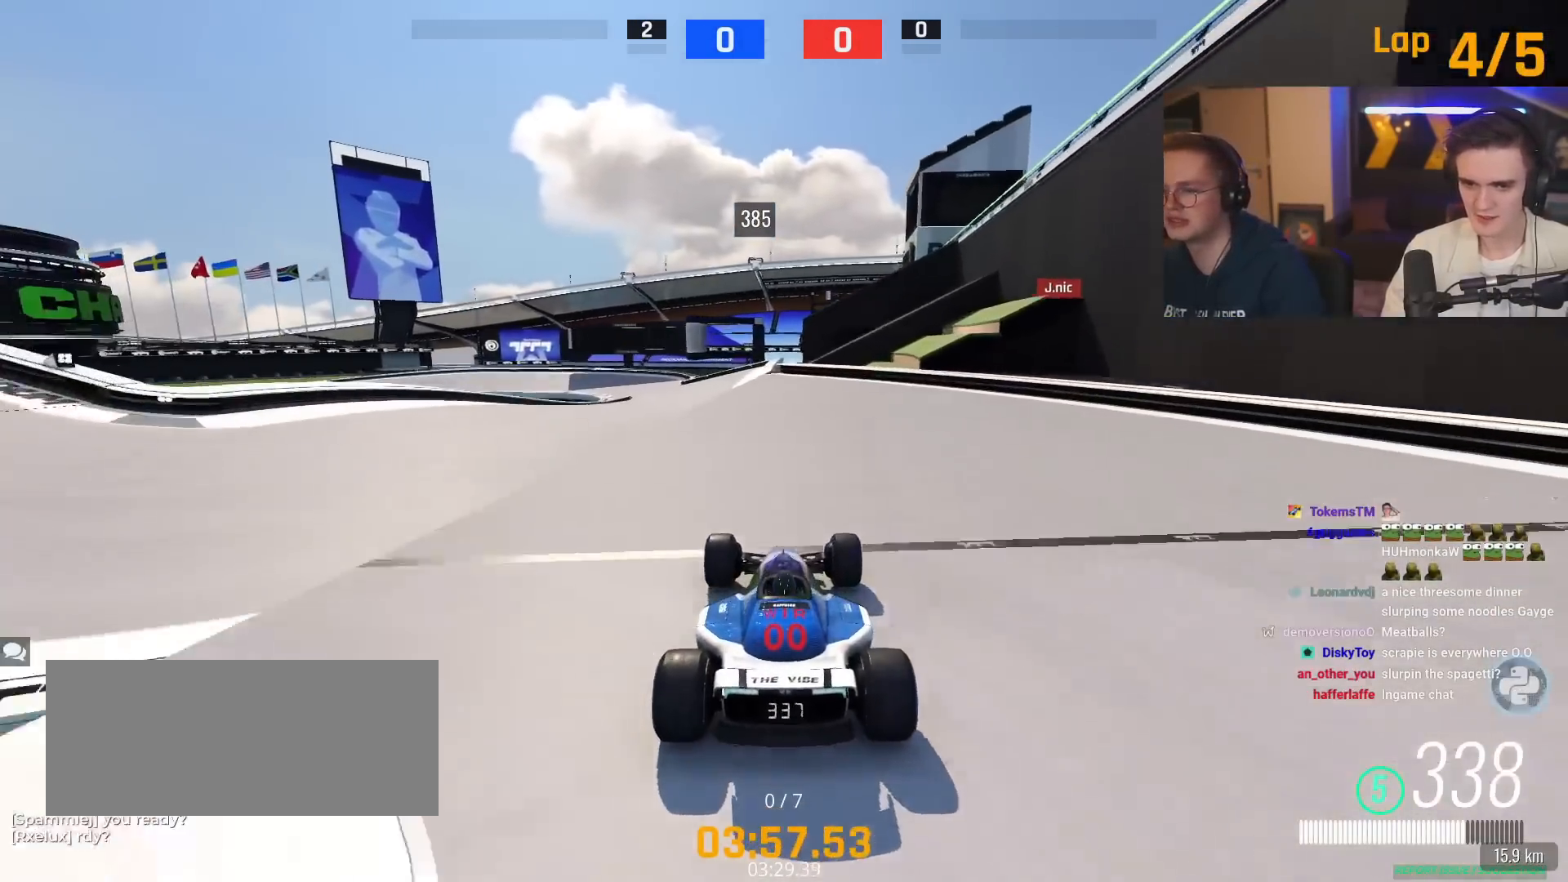
{"keys": ["up"], "events": [[50, "left", "down"], [150, "left", "up"], [250, "left", "down"], [333, "left", "up"]]}
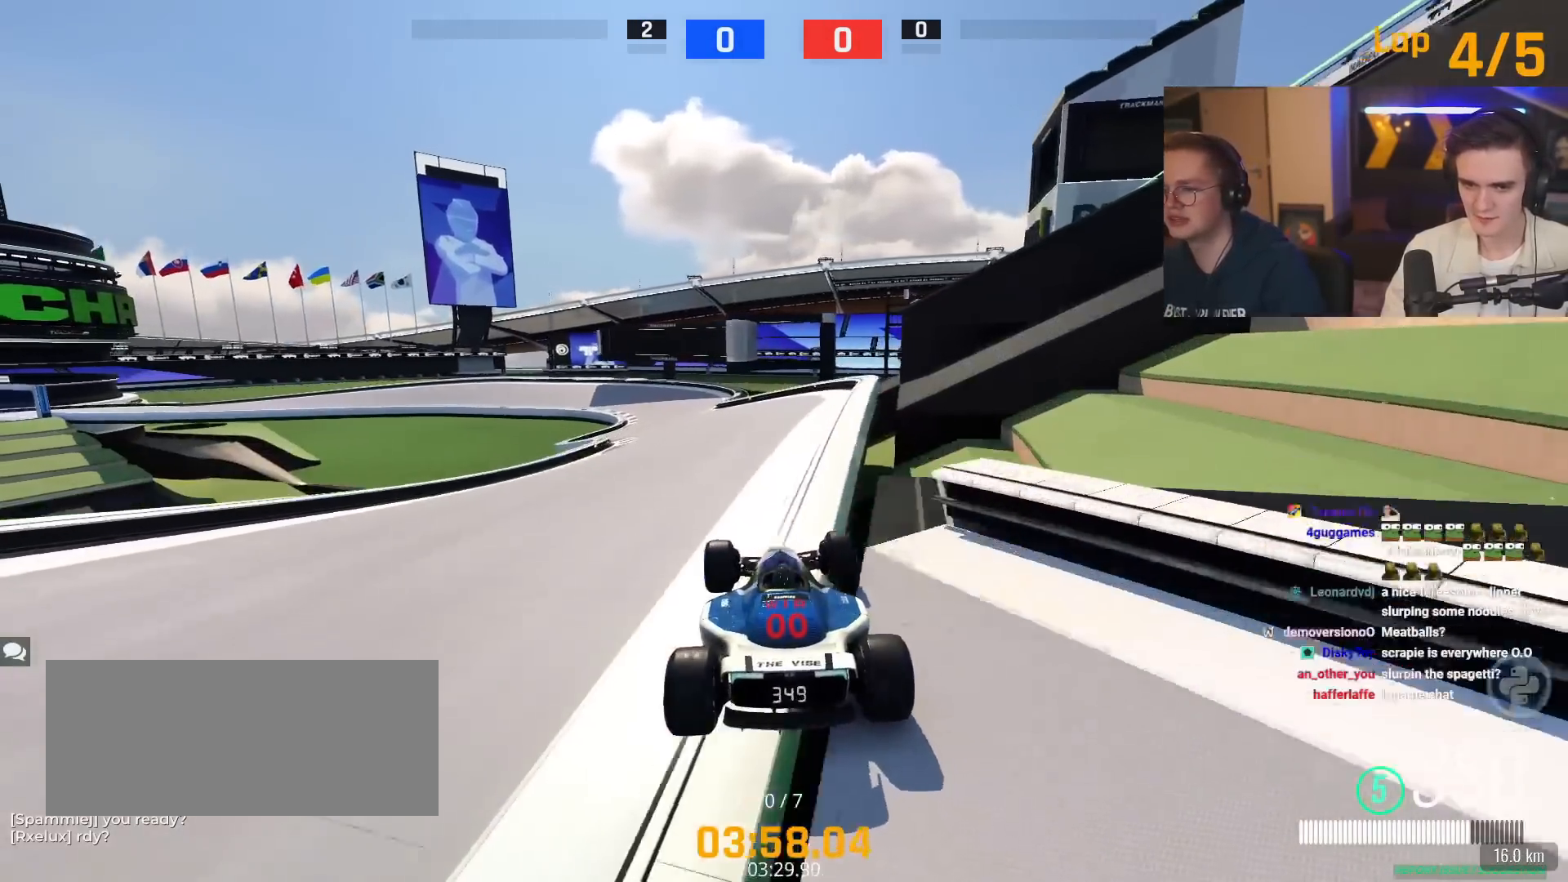
{"keys": ["left", "up"], "events": [[251, "left", "down"]]}
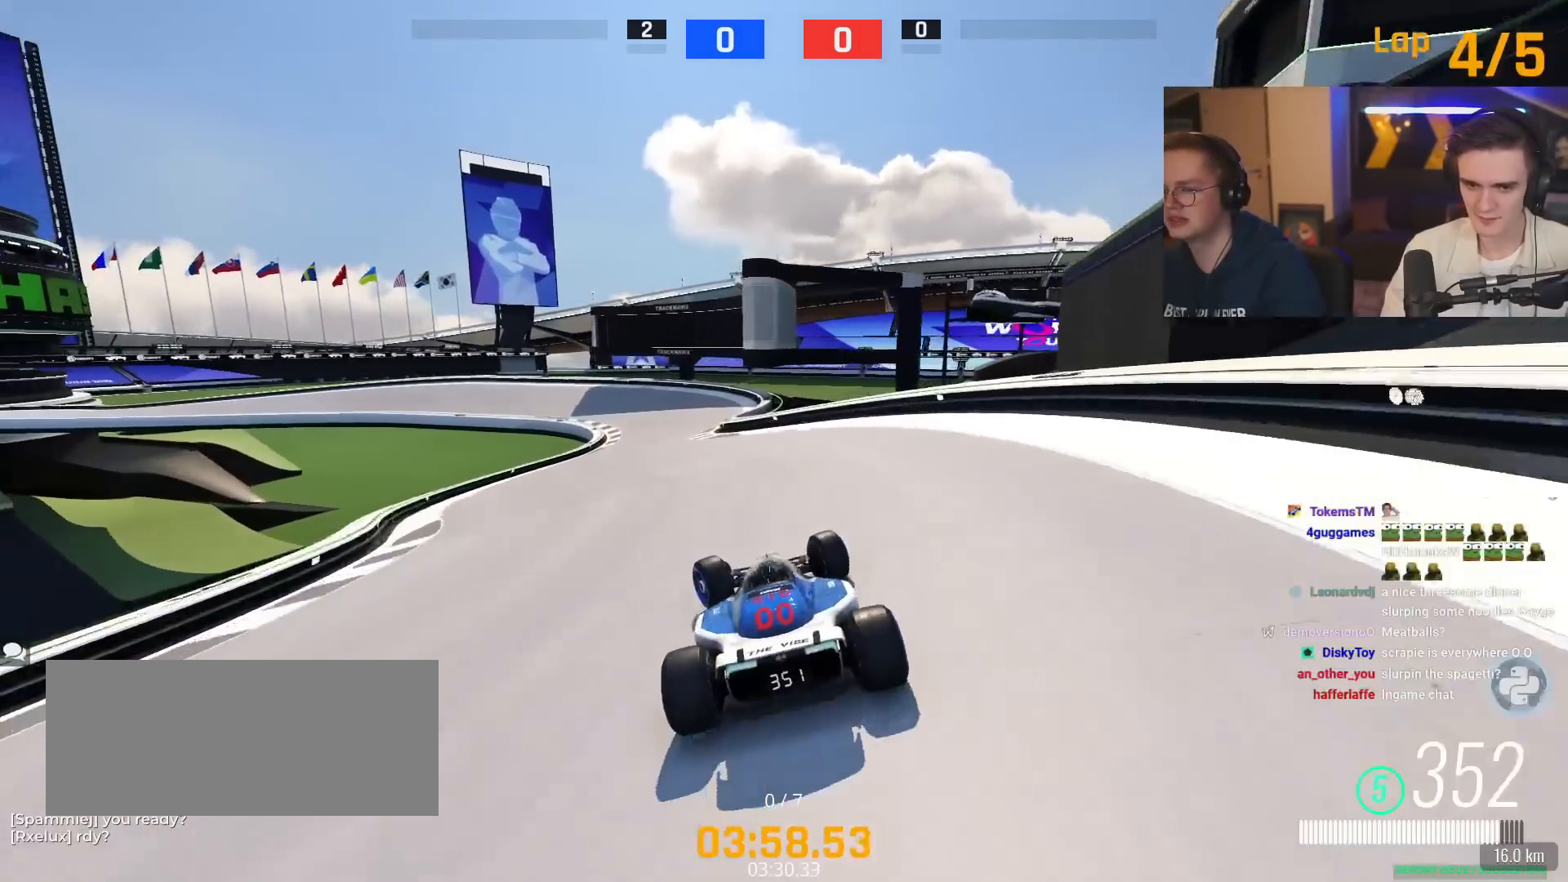
{"keys": ["brake", "left", "up"], "events": [[150, "left", "up"], [250, "brake", "down"], [300, "left", "down"], [434, "left", "up"], [484, "left", "down"]]}
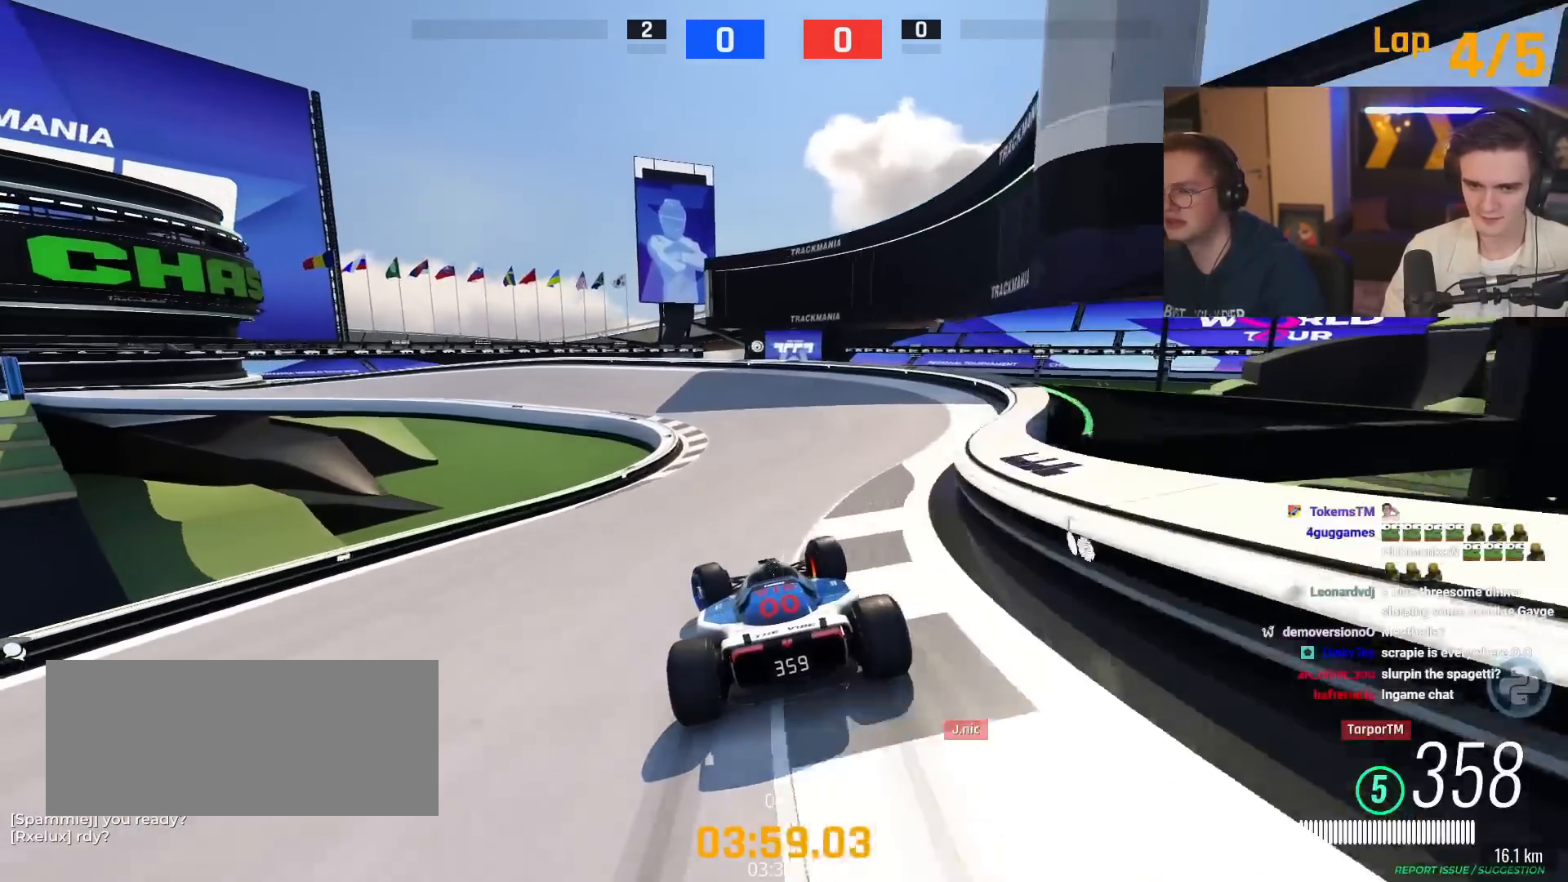
{"keys": ["left", "up"], "events": [[483, "brake", "up"]]}
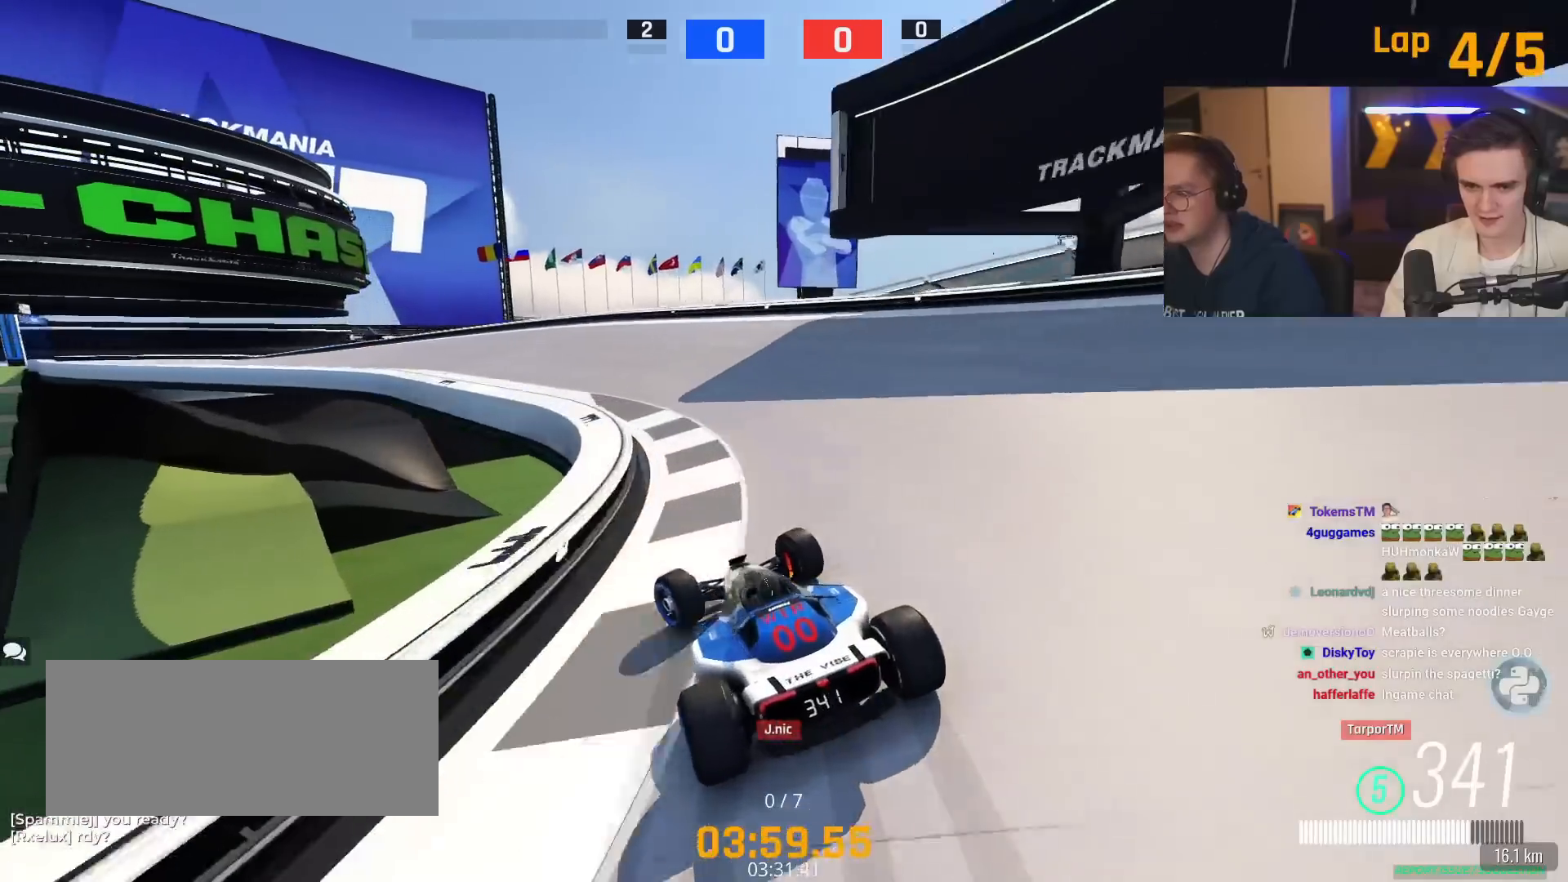
{"keys": ["brake", "left", "up"], "events": [[134, "up", "up"], [234, "up", "down"], [467, "brake", "down"]]}
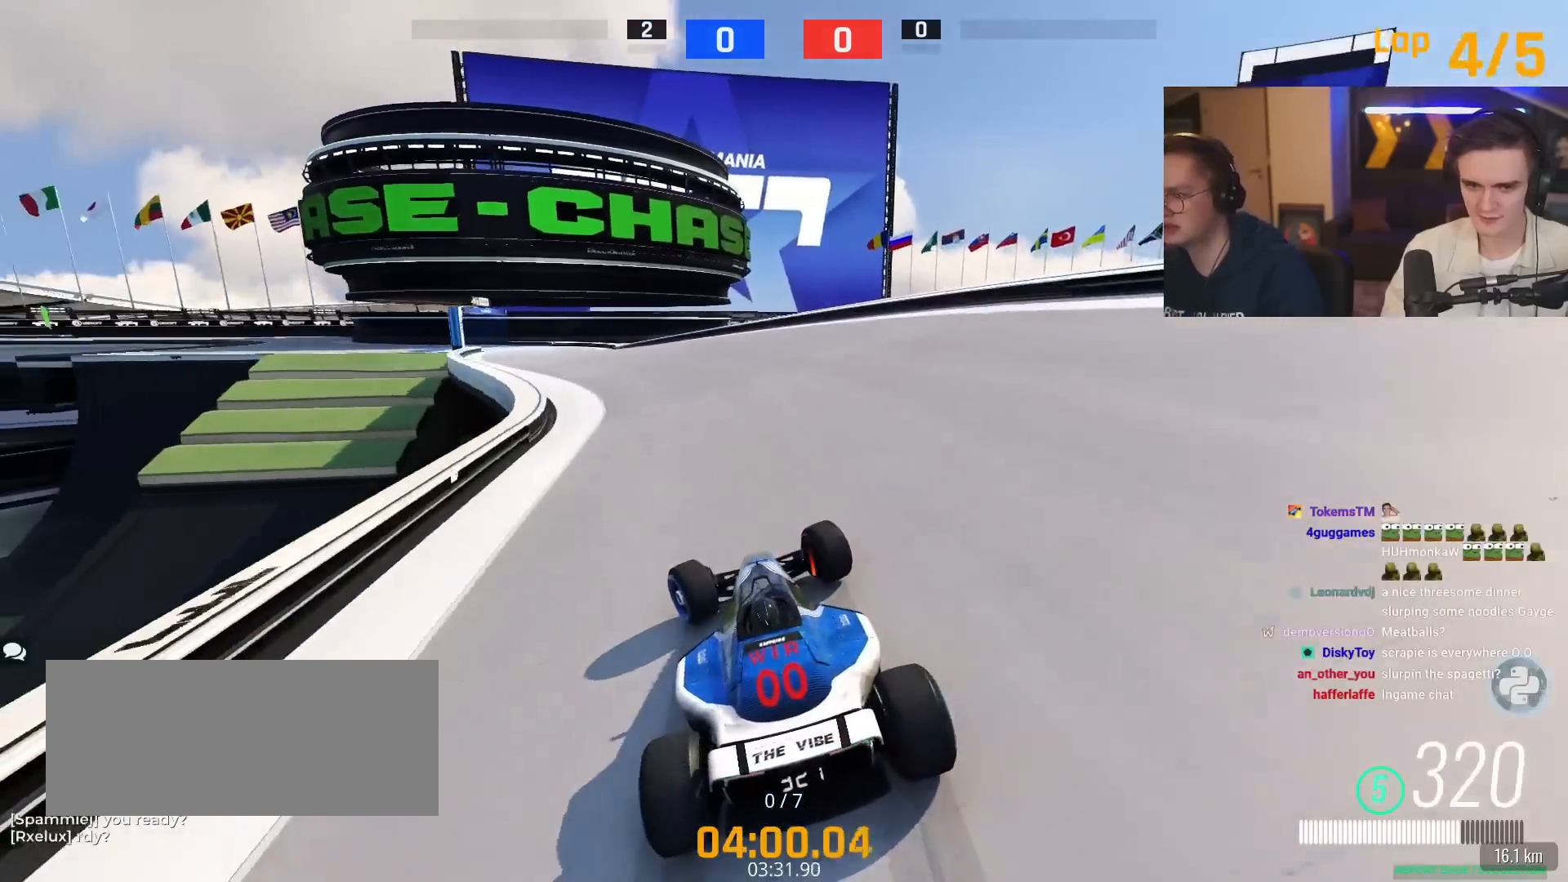
{"keys": ["brake", "up"], "events": [[100, "brake", "up"], [100, "left", "up"], [150, "brake", "down"], [300, "left", "down"], [483, "left", "up"]]}
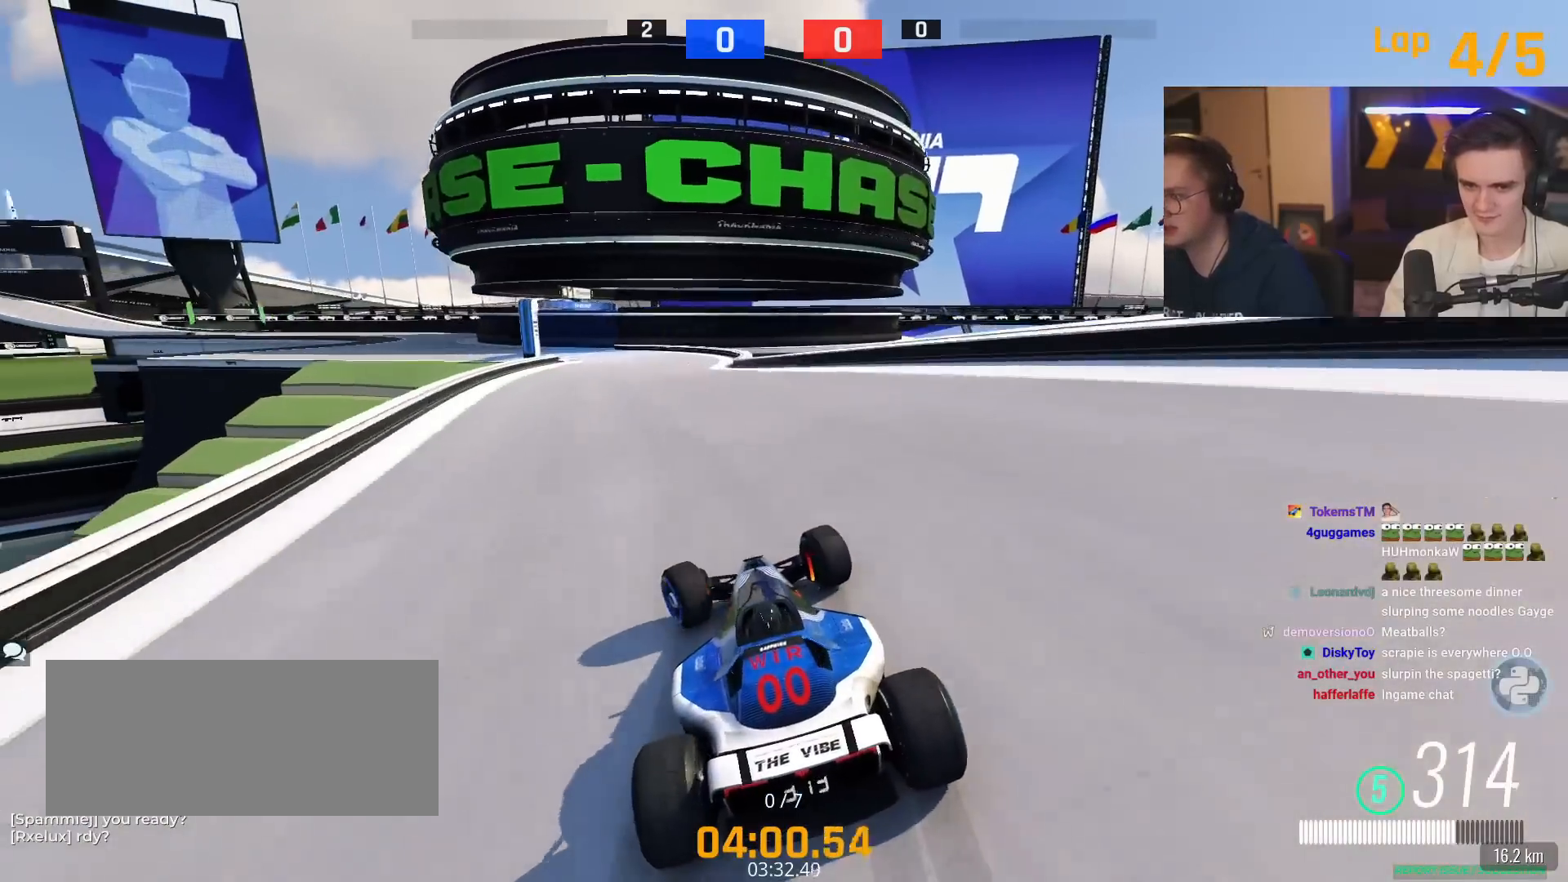
{"keys": ["up"], "events": [[67, "left", "down"], [117, "brake", "up"], [167, "left", "up"], [300, "left", "down"], [451, "left", "up"]]}